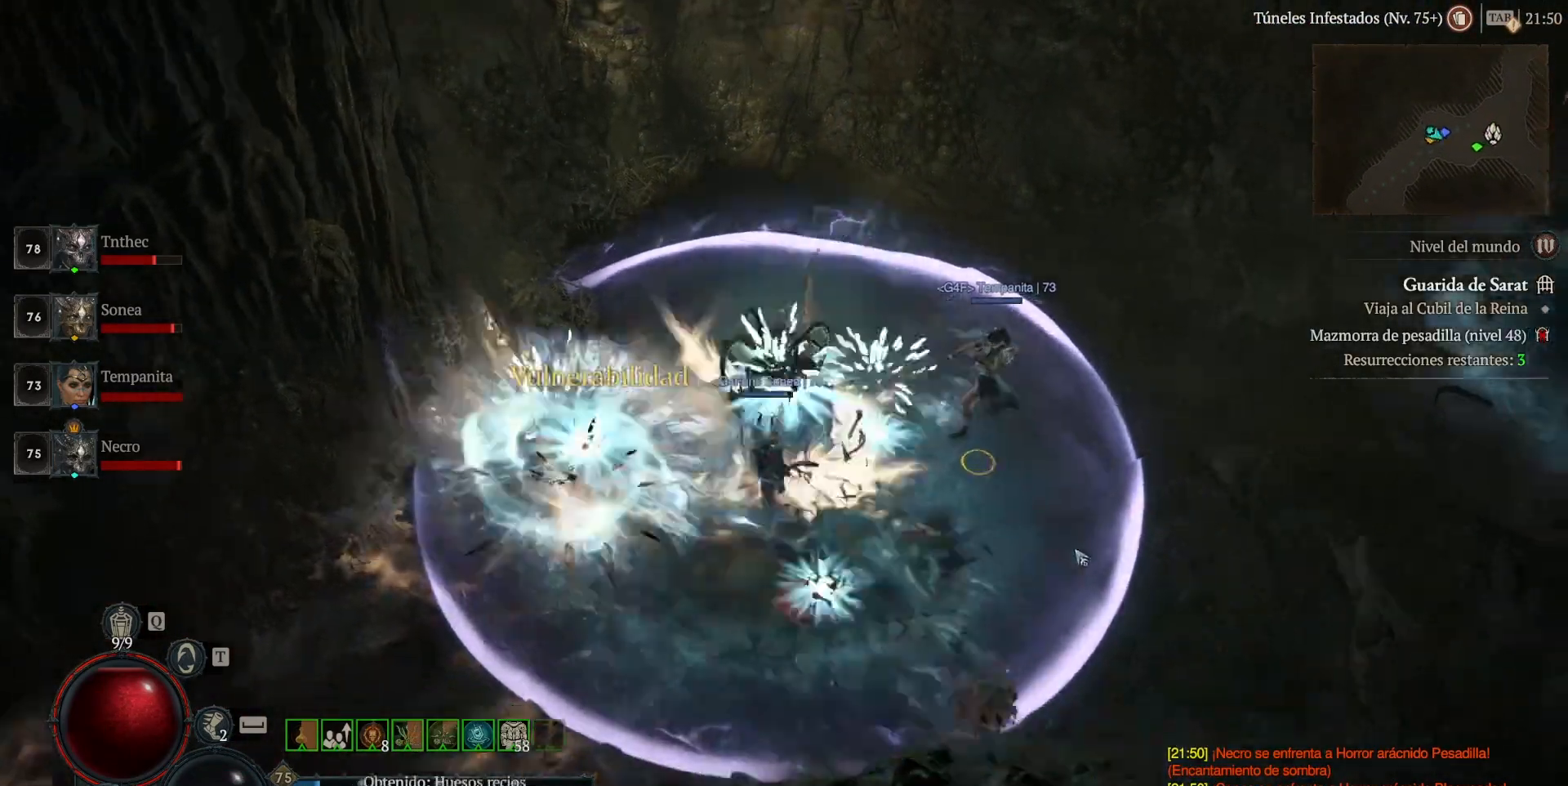
Gameplay with keyboard and mouse; each line is a JSON object with the keys and mouse buttons held at the frame after it. "events" lists presses ("down") and releases ("up") of "alt", "backspace", "caps_lock", "ctrl", "return", "shift_l", "shift_r", "space", "tab", "mouse_left" and "mouse_right" between this image and that frame as [ms after this image, input, new state], when the widget could be followed in between. "mouse_left", "mouse_right" = the "left", "right" buttons of the "mouse" list. No other keys are recorded. Not read: mouse_move other_keys.
{"keys": ["shift_l"], "mouse": [], "events": [[200, "mouse_left", "up"], [280, "shift_l", "down"], [400, "mouse_right", "down"], [520, "mouse_right", "up"]]}
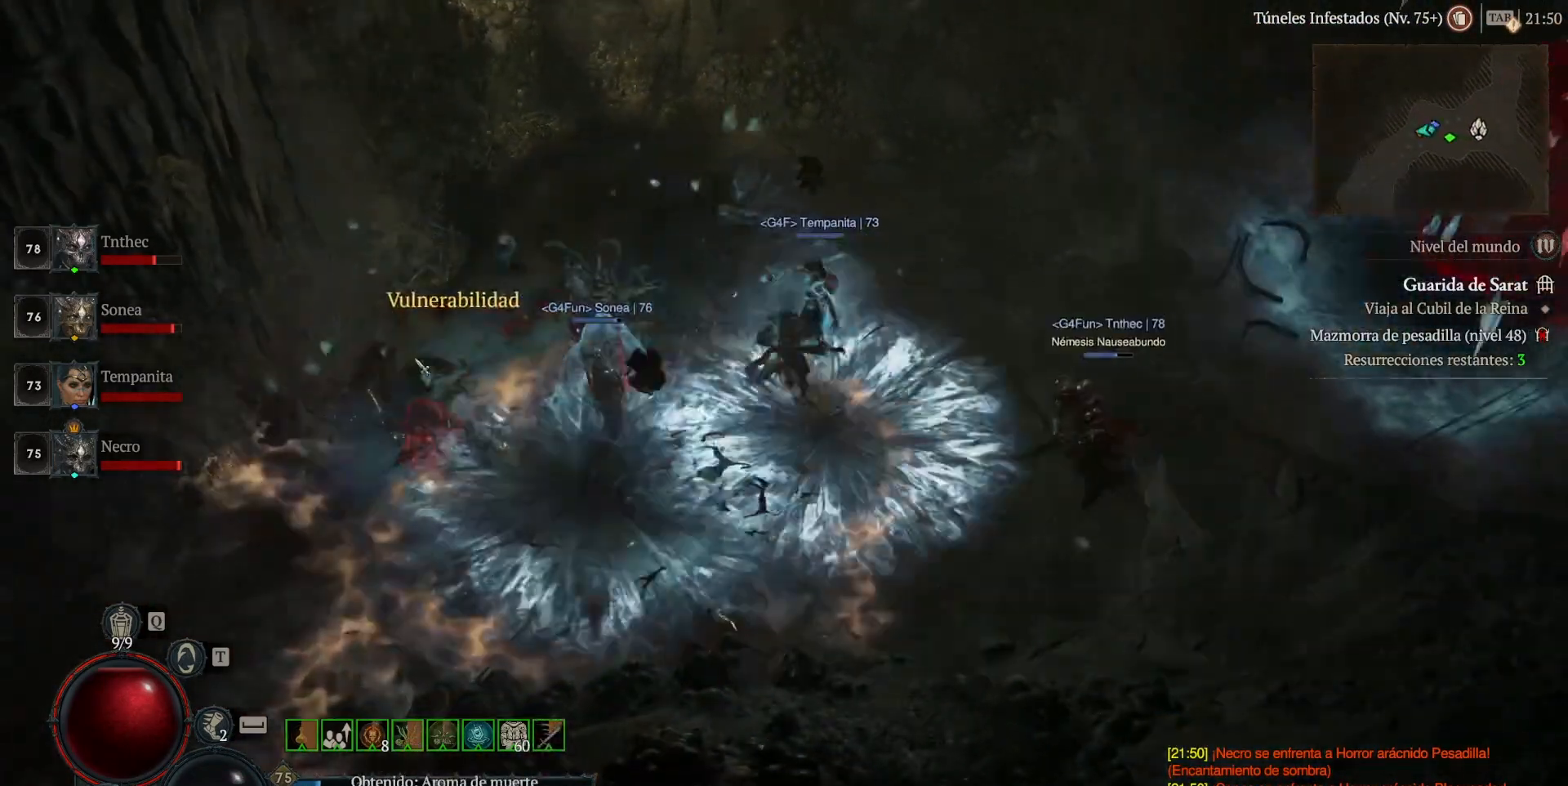
{"keys": [], "mouse": ["left"], "events": [[80, "mouse_right", "down"], [240, "mouse_right", "up"], [280, "shift_l", "up"], [400, "mouse_left", "down"]]}
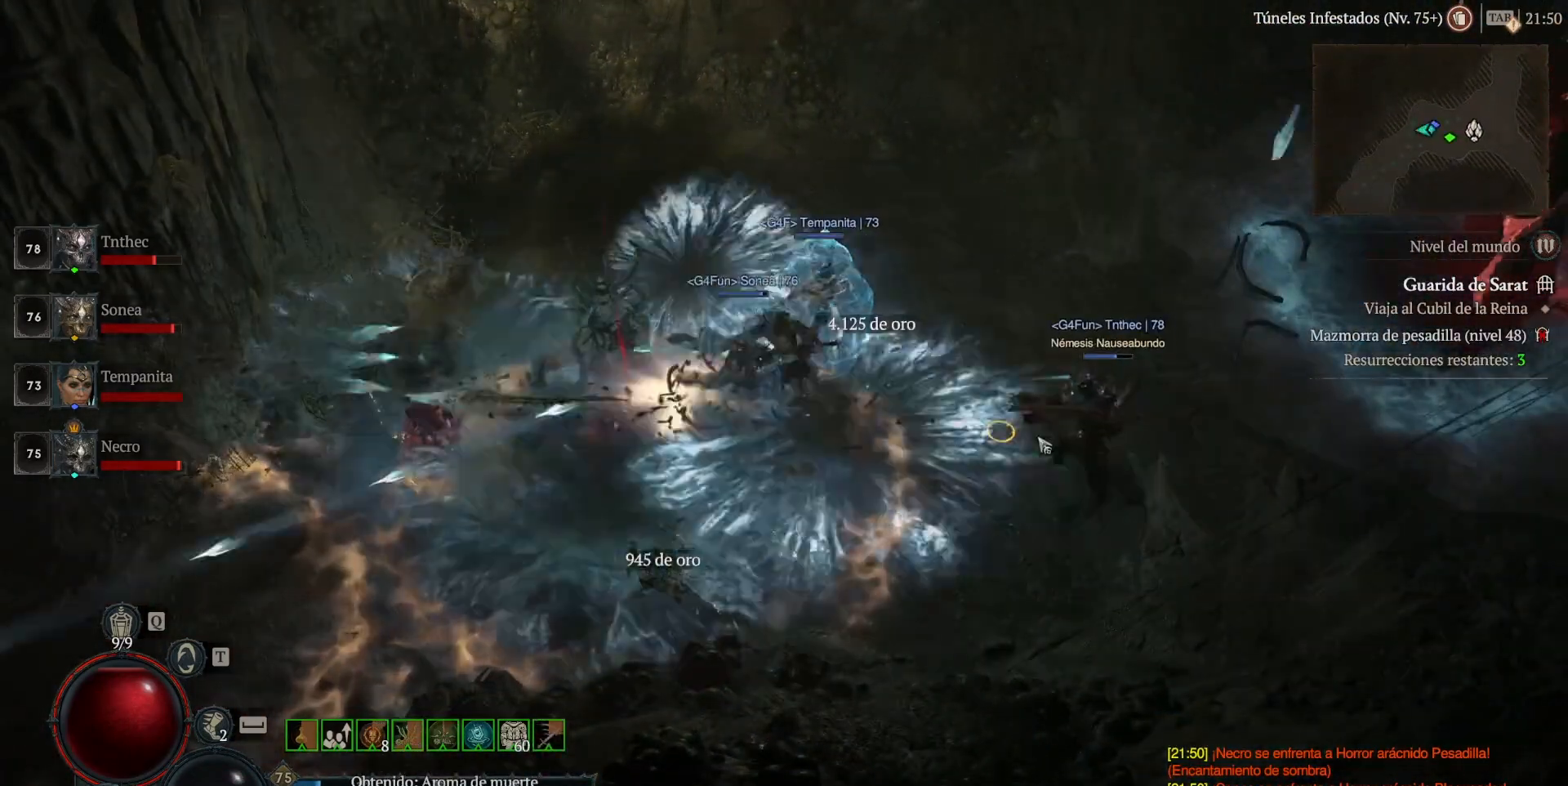
{"keys": [], "mouse": ["left"], "events": []}
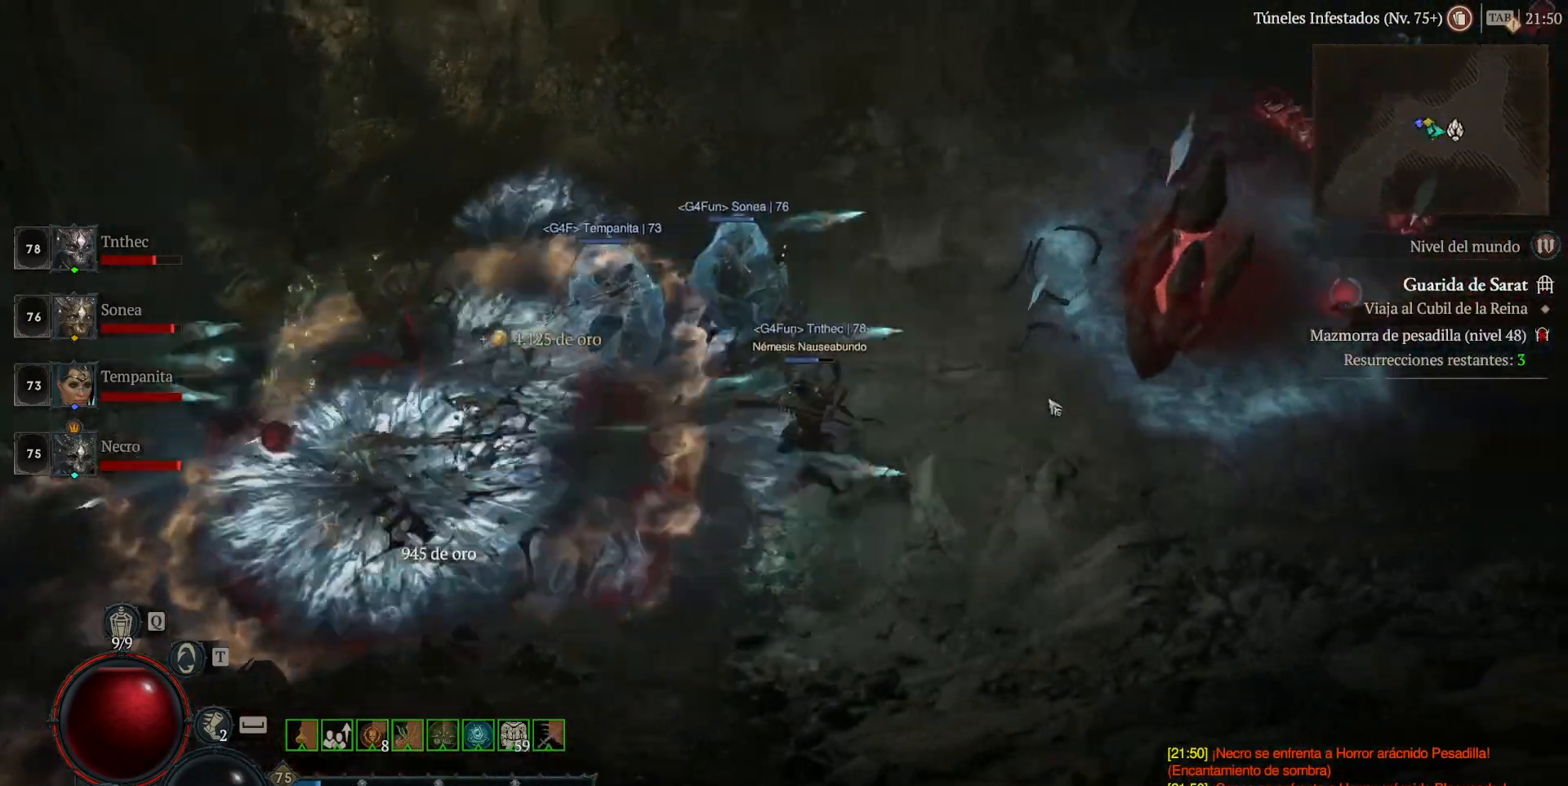
{"keys": [], "mouse": ["left"], "events": []}
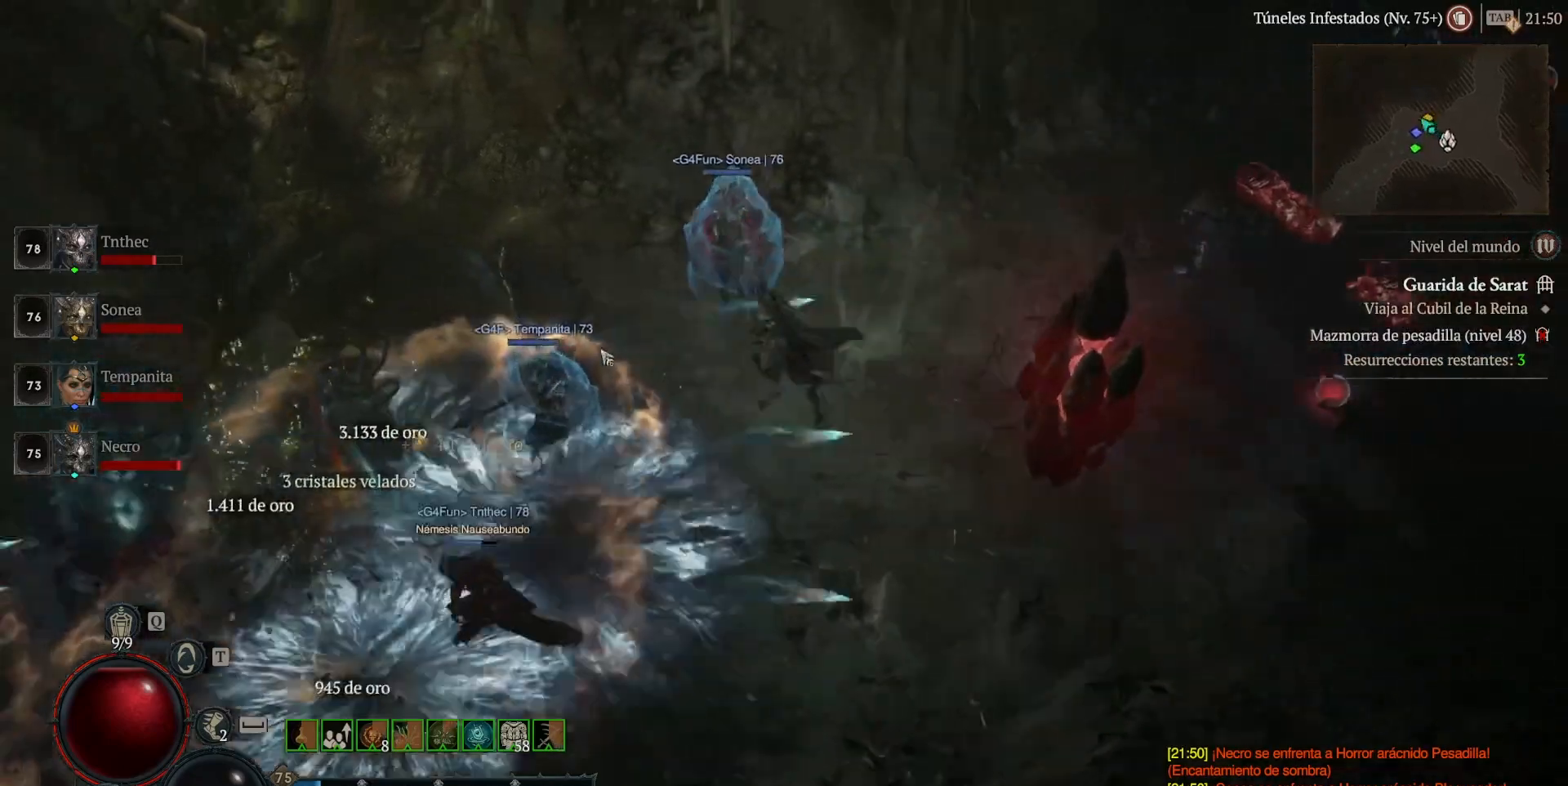
{"keys": [], "mouse": ["left"], "events": []}
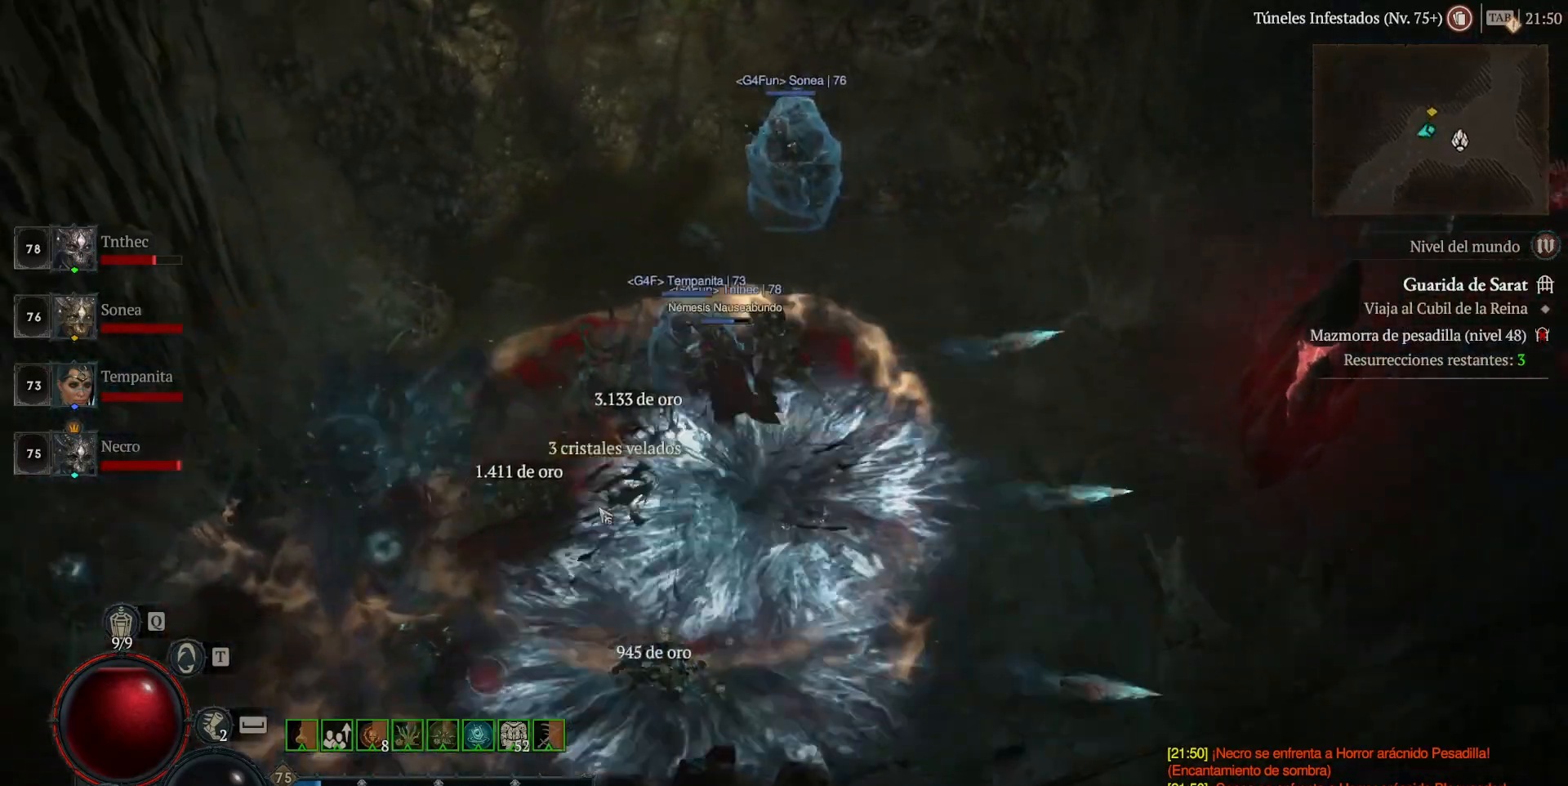
{"keys": [], "mouse": ["left"], "events": []}
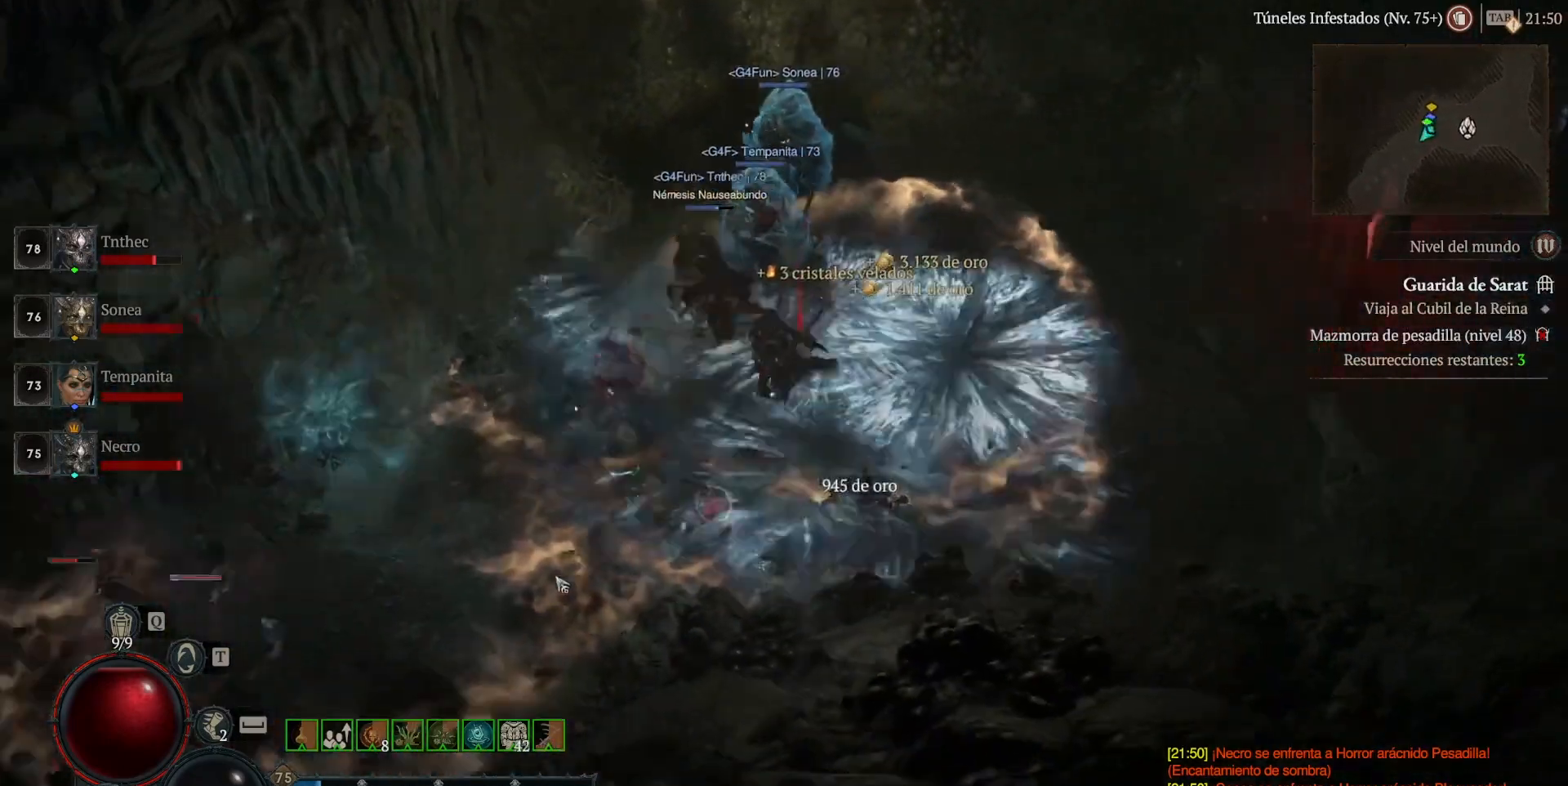
{"keys": [], "mouse": ["left"], "events": []}
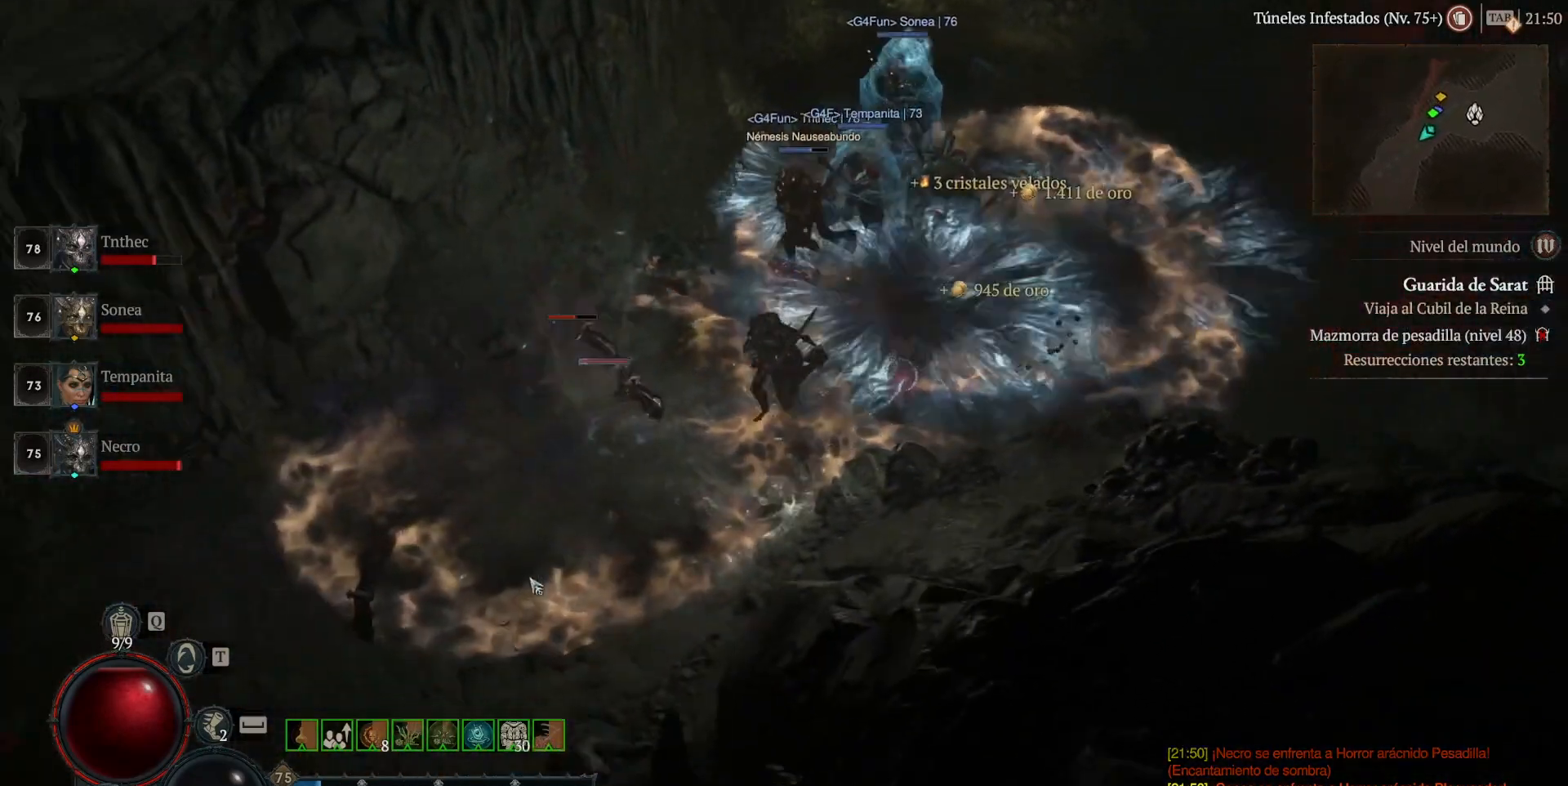
{"keys": [], "mouse": ["left"], "events": []}
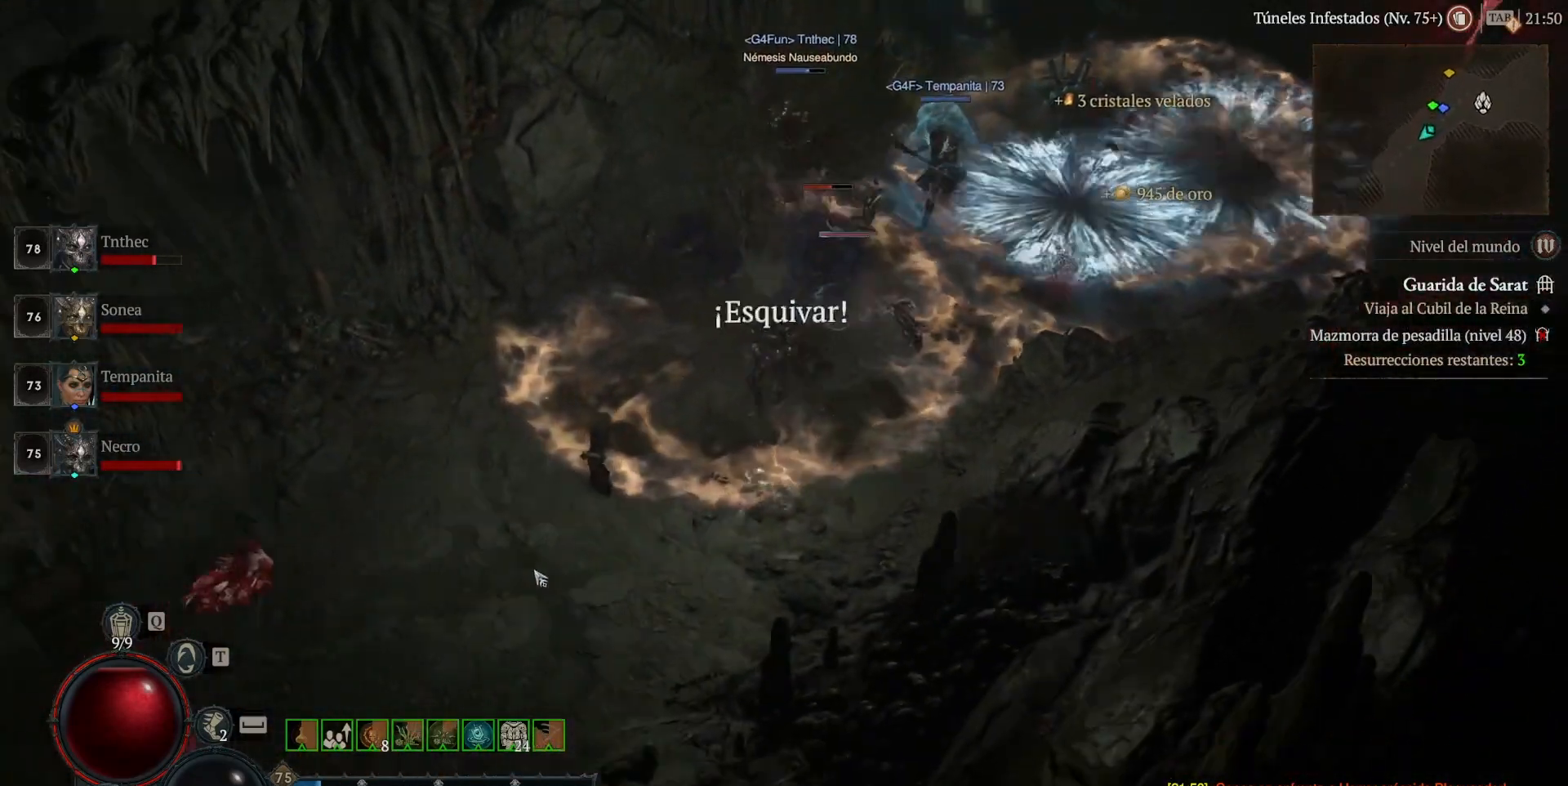
{"keys": [], "mouse": ["left"], "events": []}
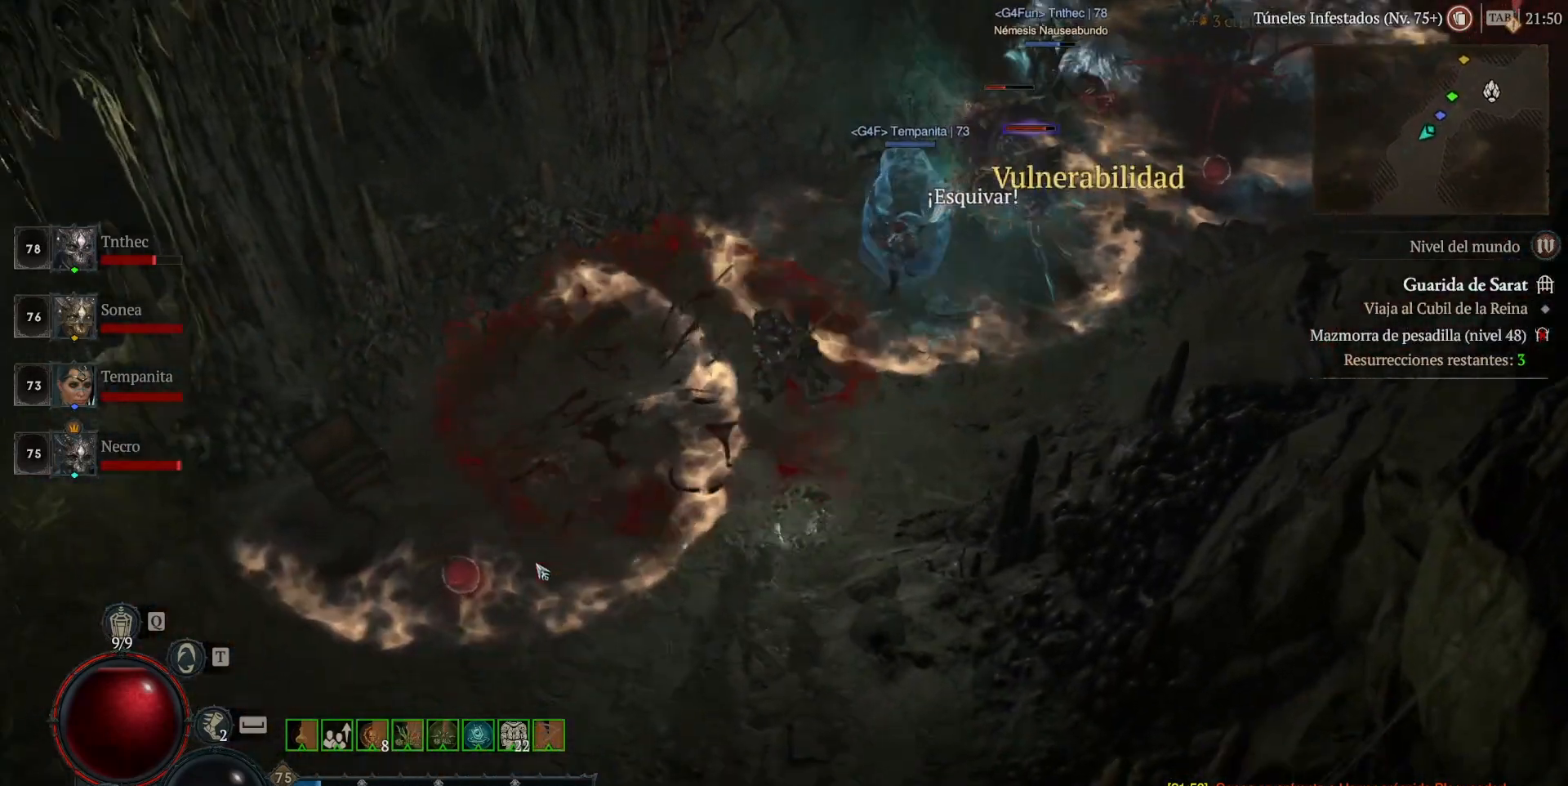
{"keys": [], "mouse": ["left"], "events": []}
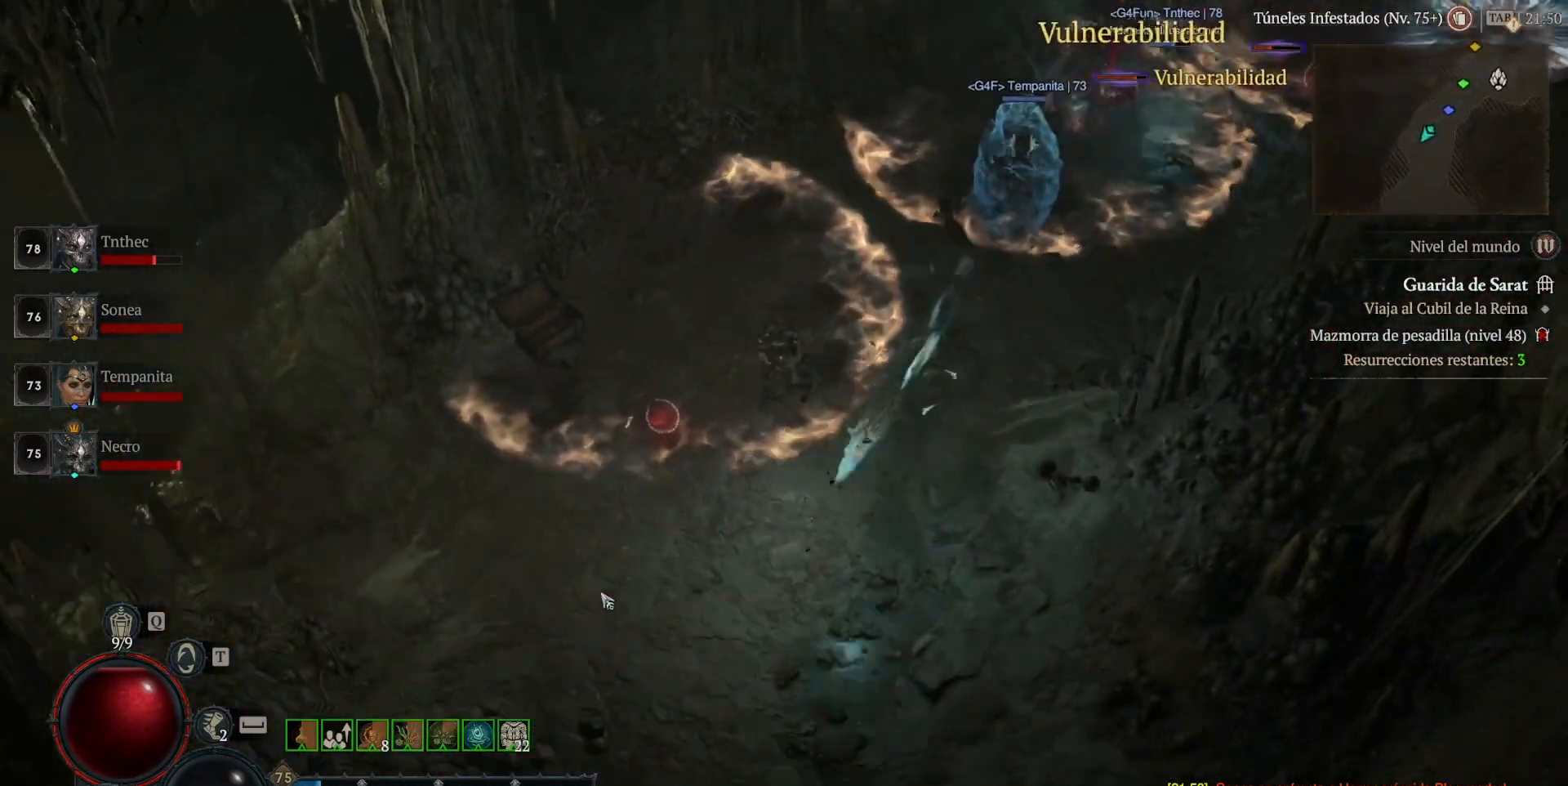
{"keys": [], "mouse": ["left"], "events": []}
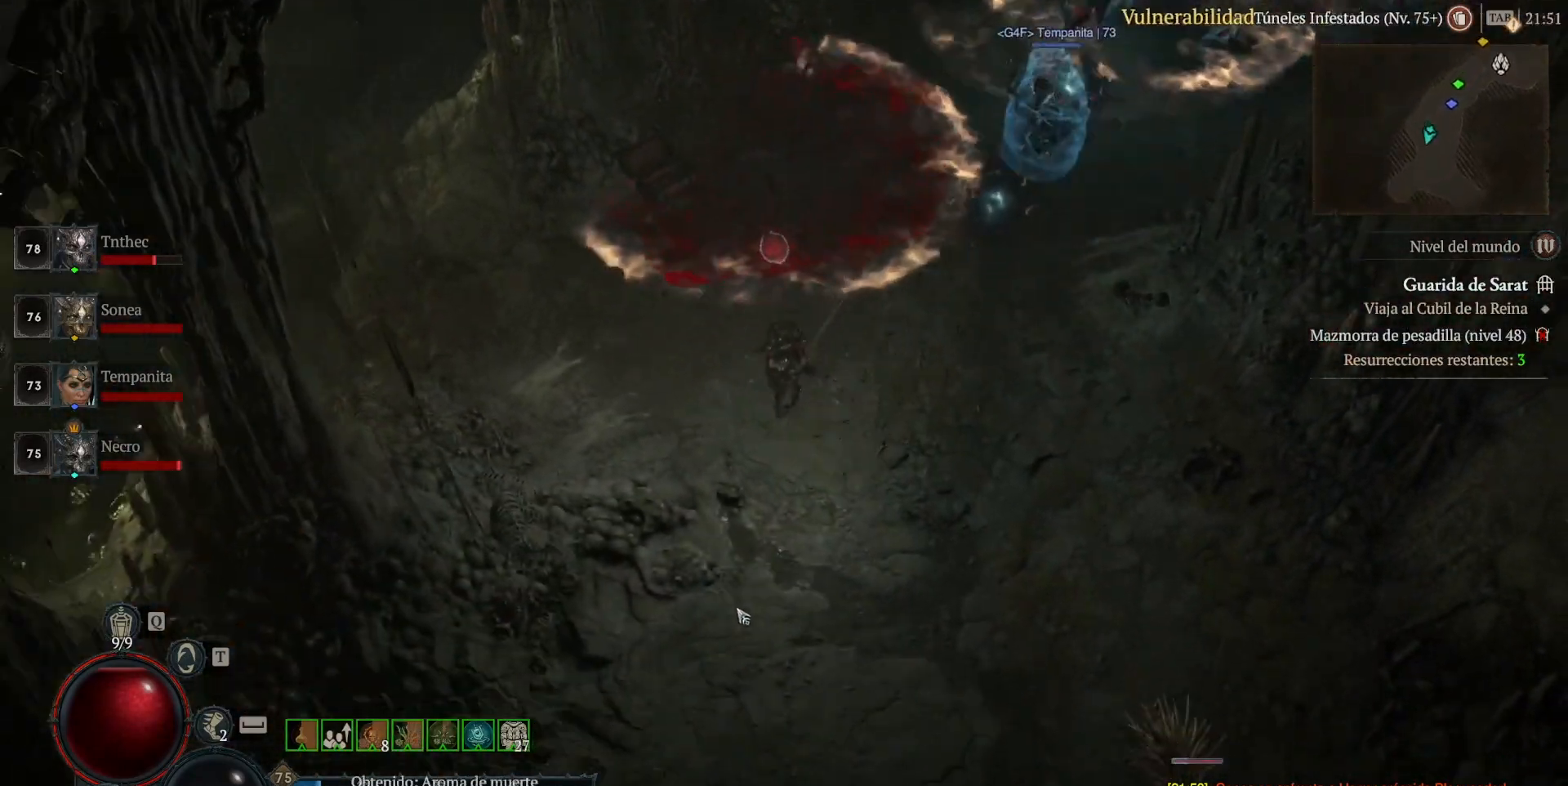
{"keys": [], "mouse": ["left"], "events": []}
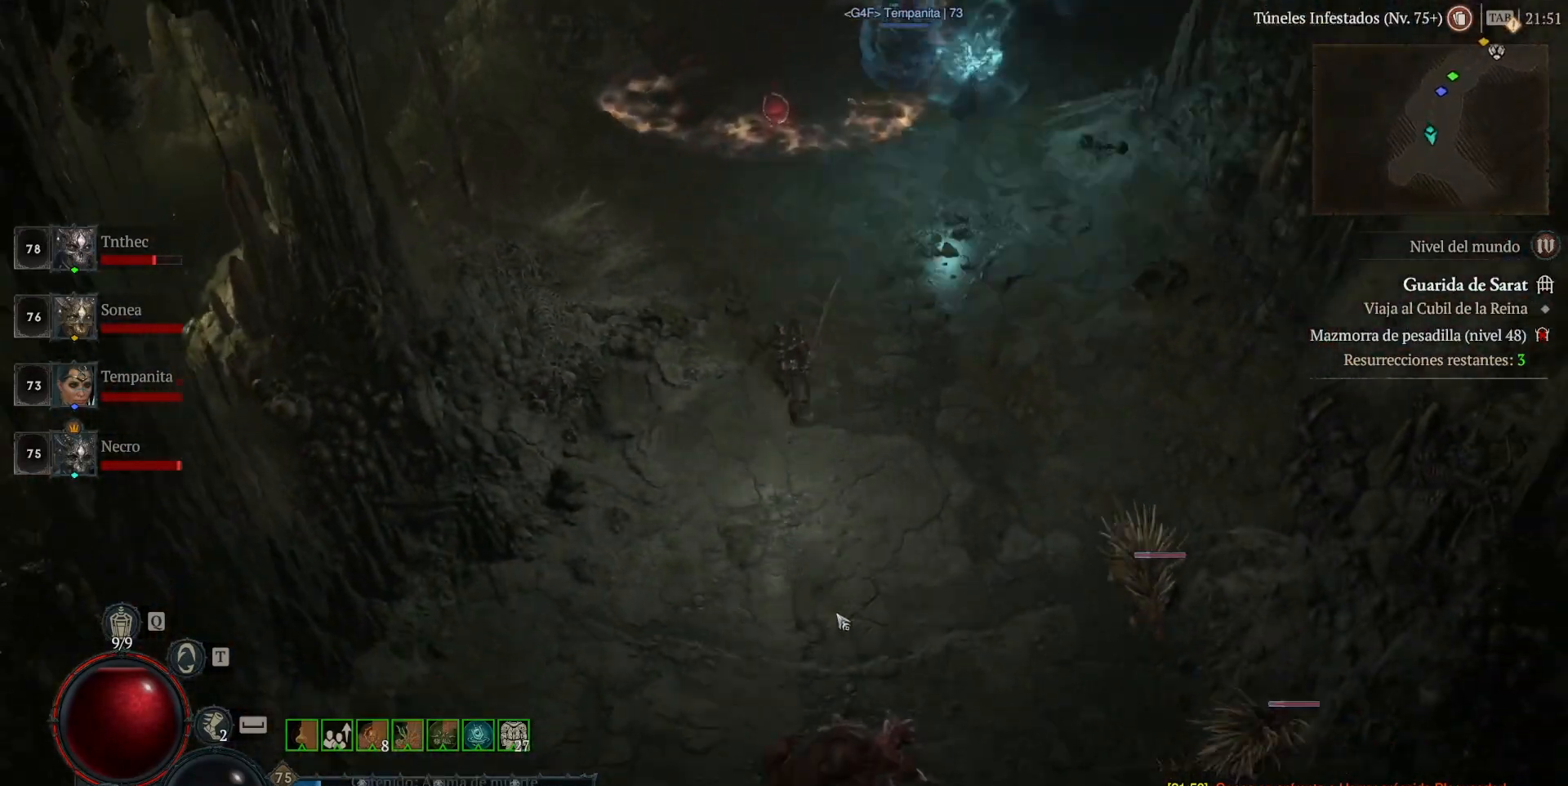
{"keys": [], "mouse": [], "events": [[280, "mouse_left", "up"], [320, "shift_l", "down"], [400, "mouse_right", "down"], [480, "mouse_right", "up"], [520, "shift_l", "up"]]}
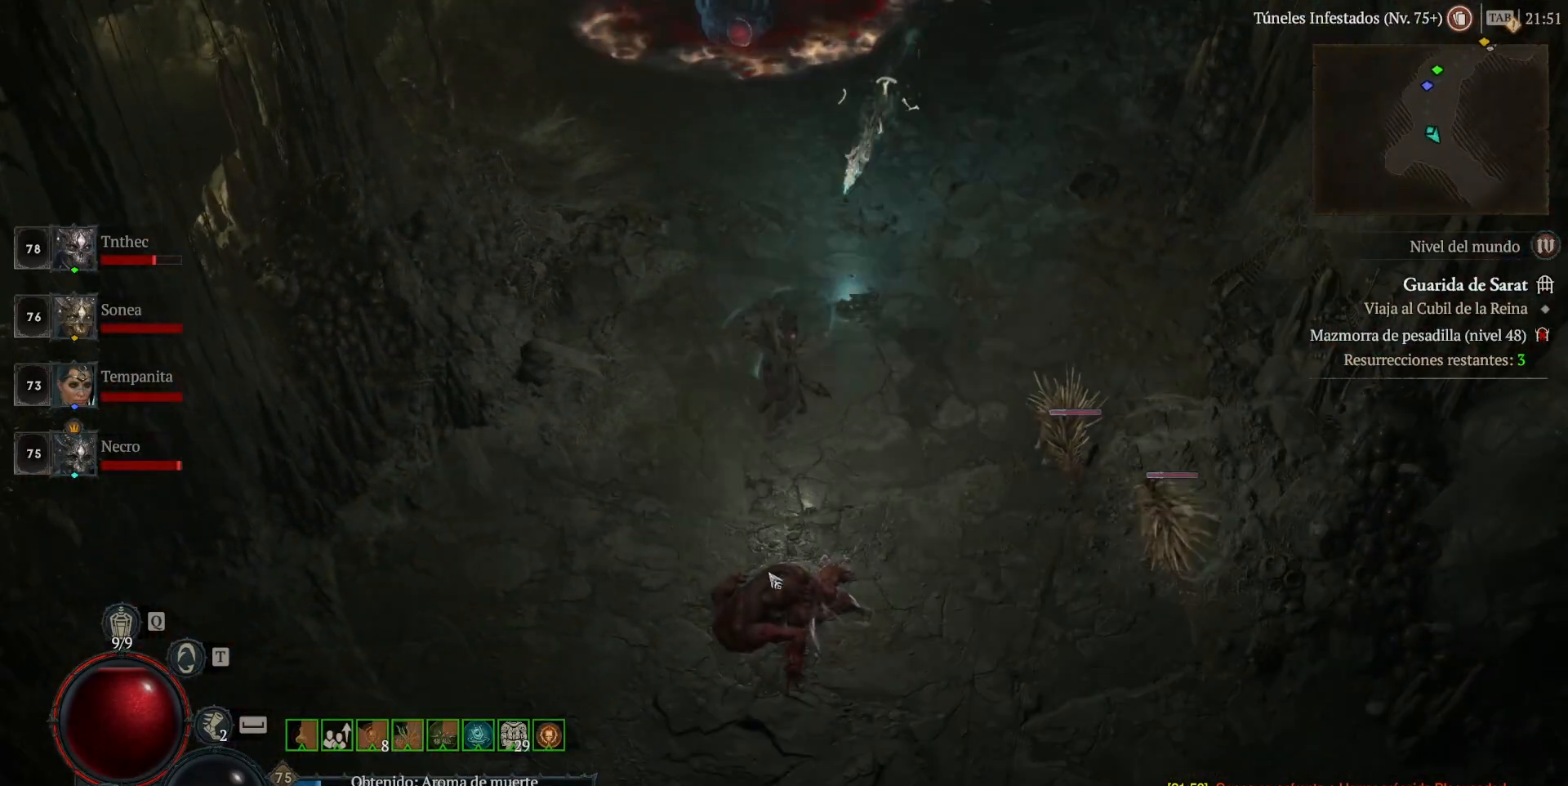
{"keys": [], "mouse": ["left"], "events": [[40, "mouse_left", "down"]]}
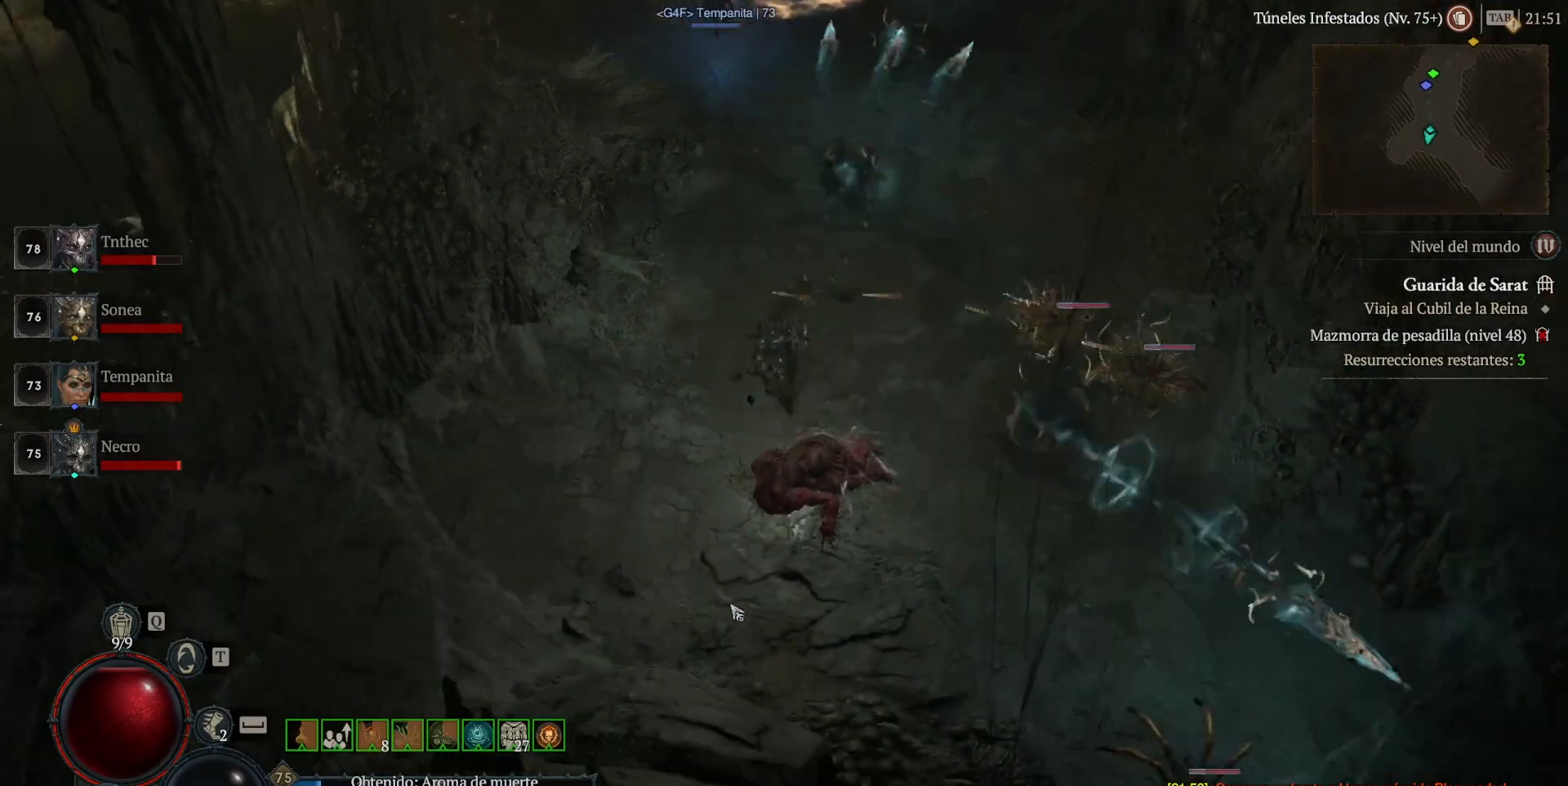
{"keys": [], "mouse": ["left"], "events": []}
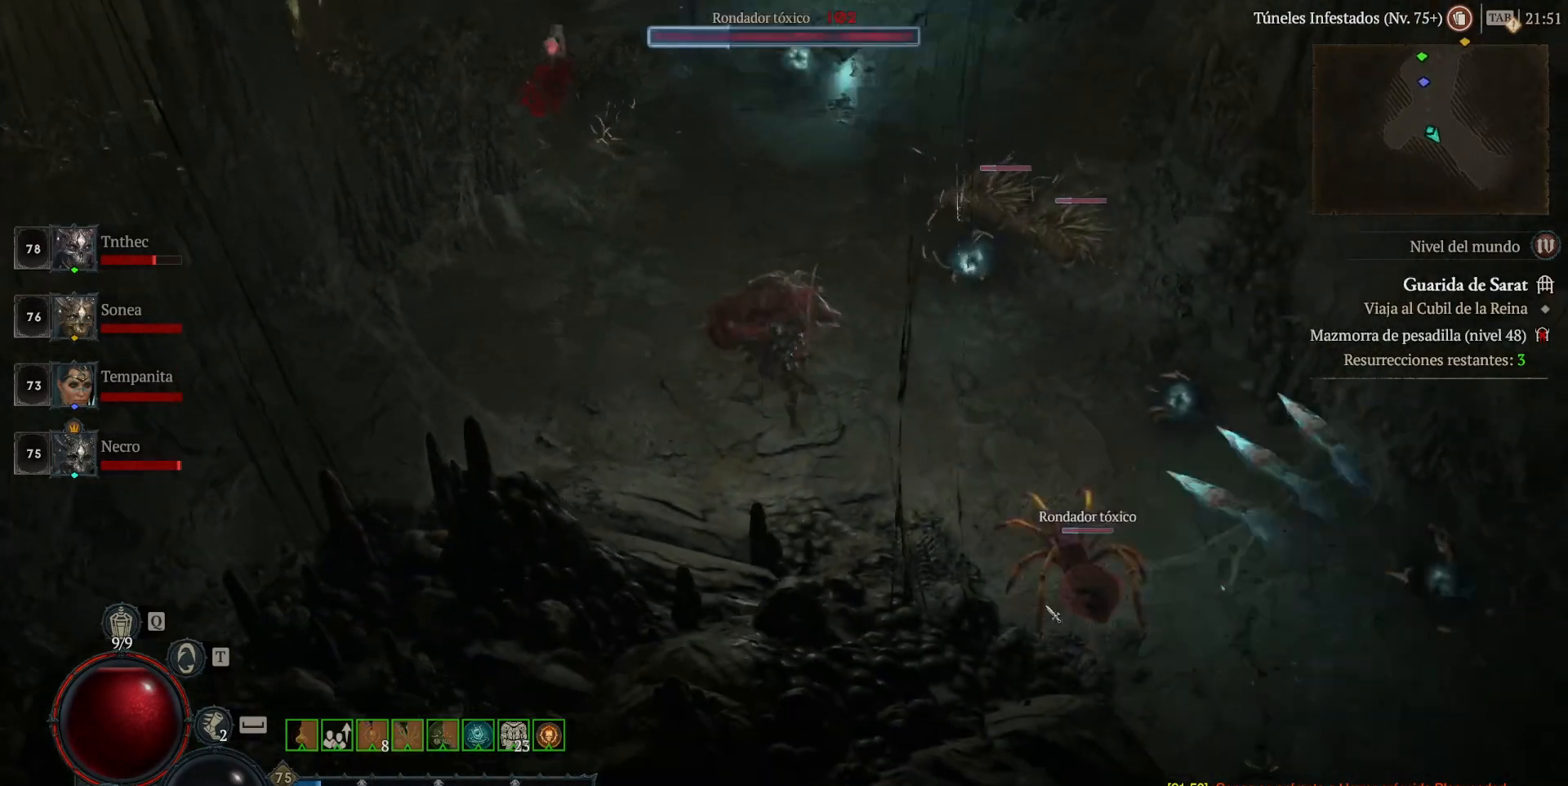
{"keys": [], "mouse": ["left"], "events": []}
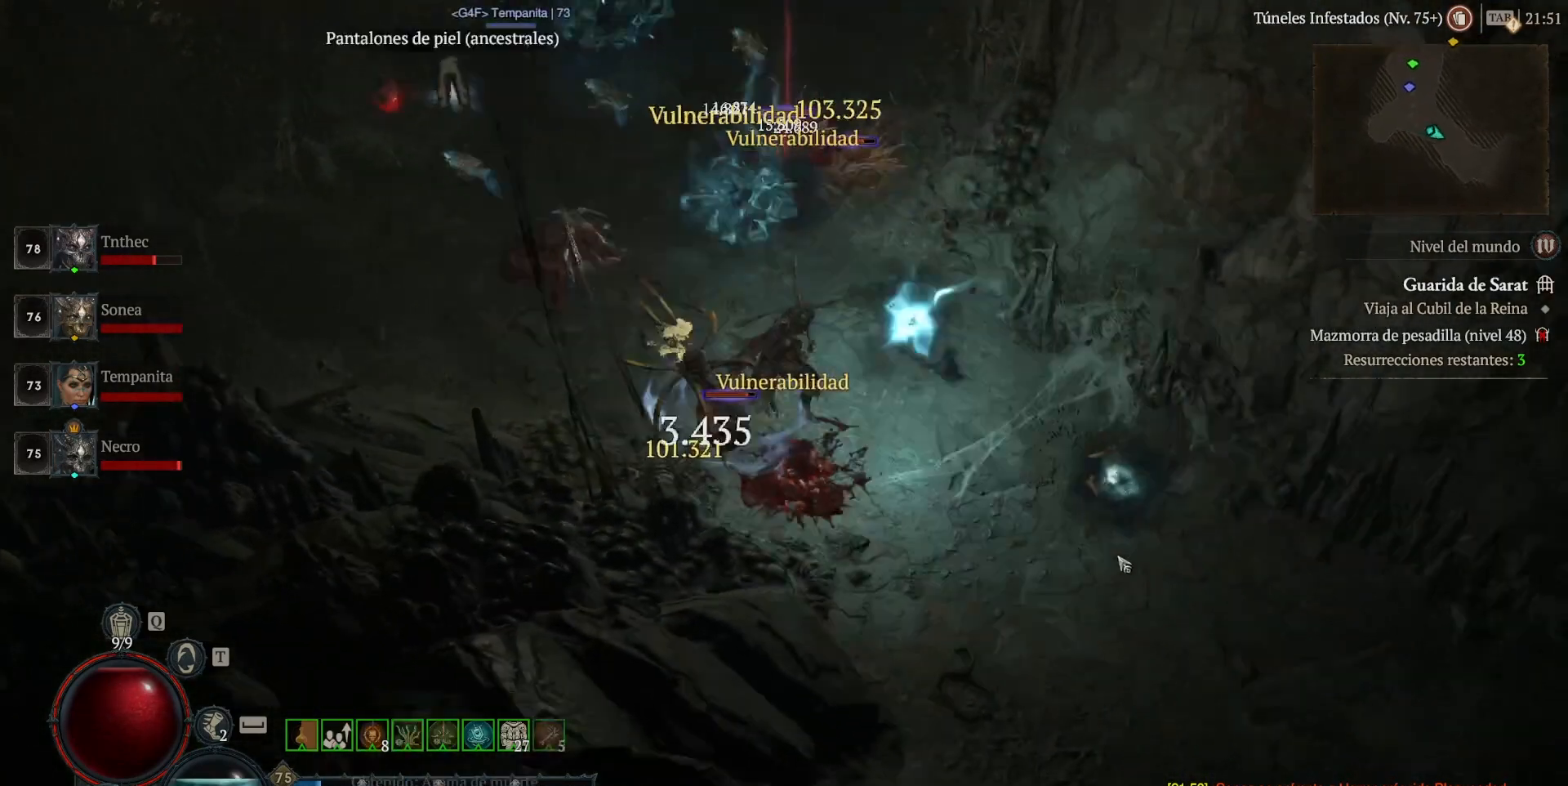
{"keys": [], "mouse": ["left"], "events": []}
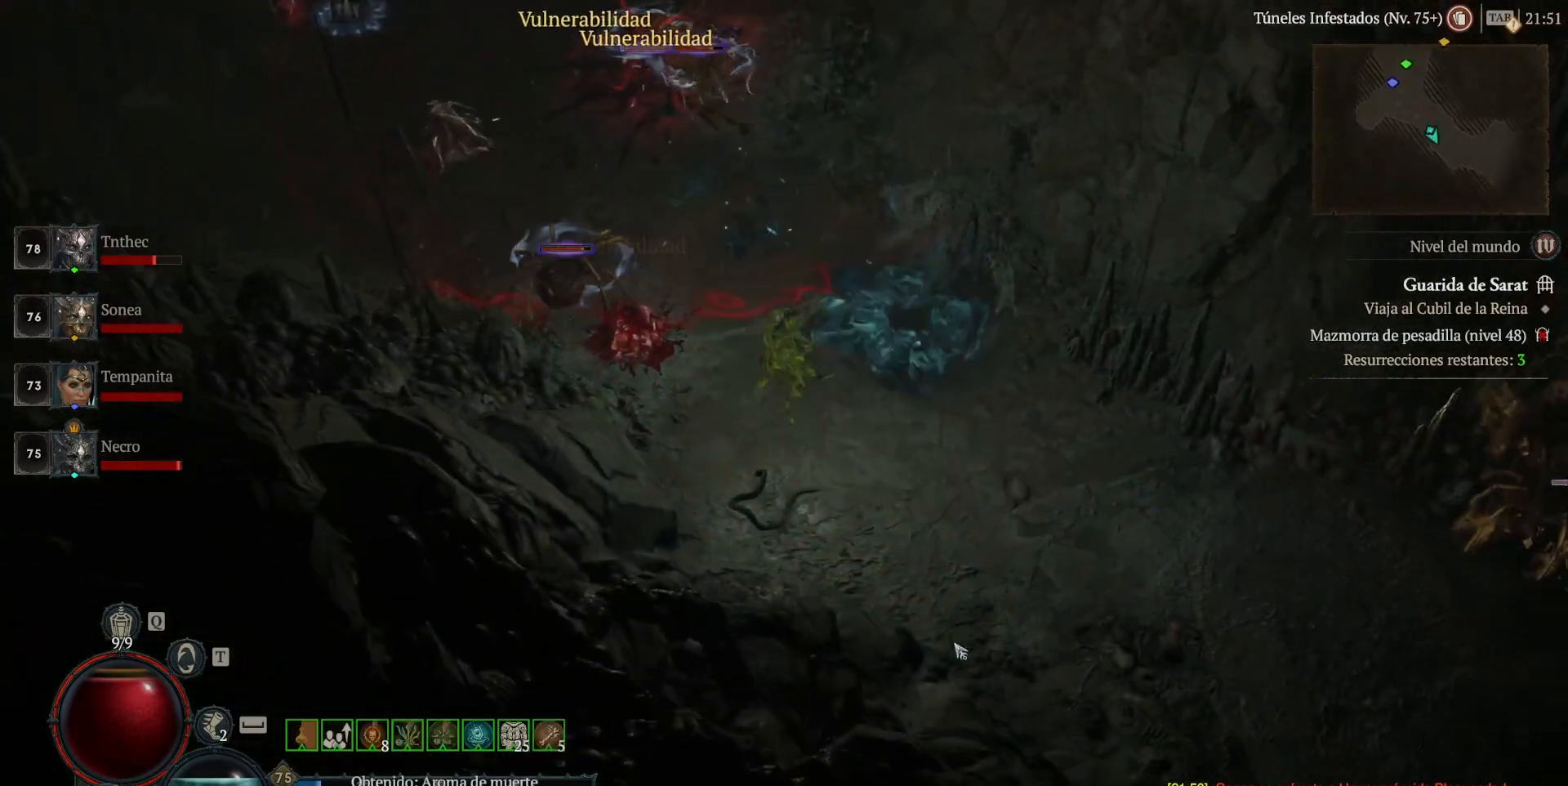
{"keys": [], "mouse": ["left"], "events": []}
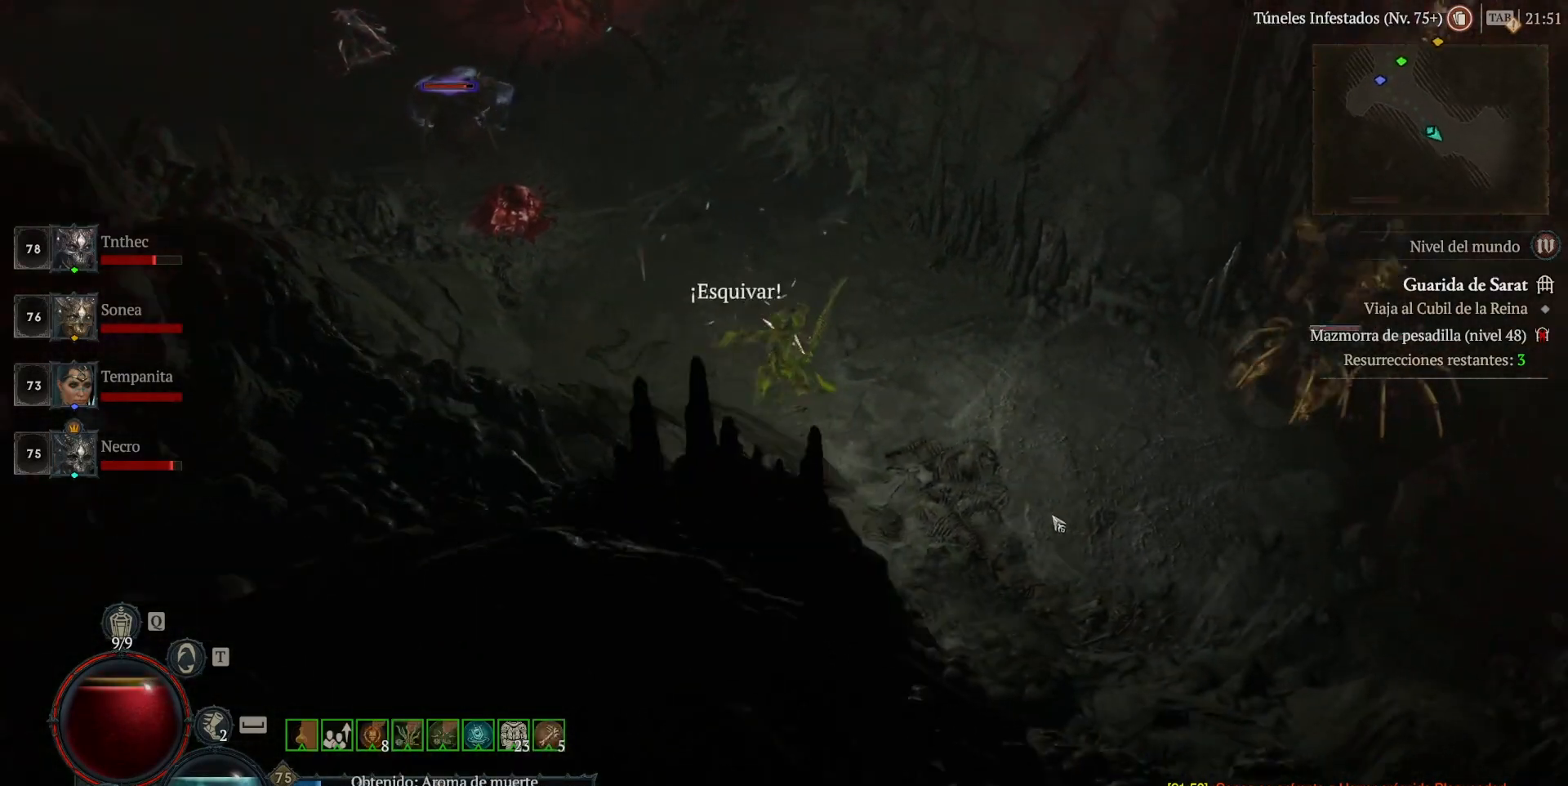
{"keys": [], "mouse": ["left"], "events": []}
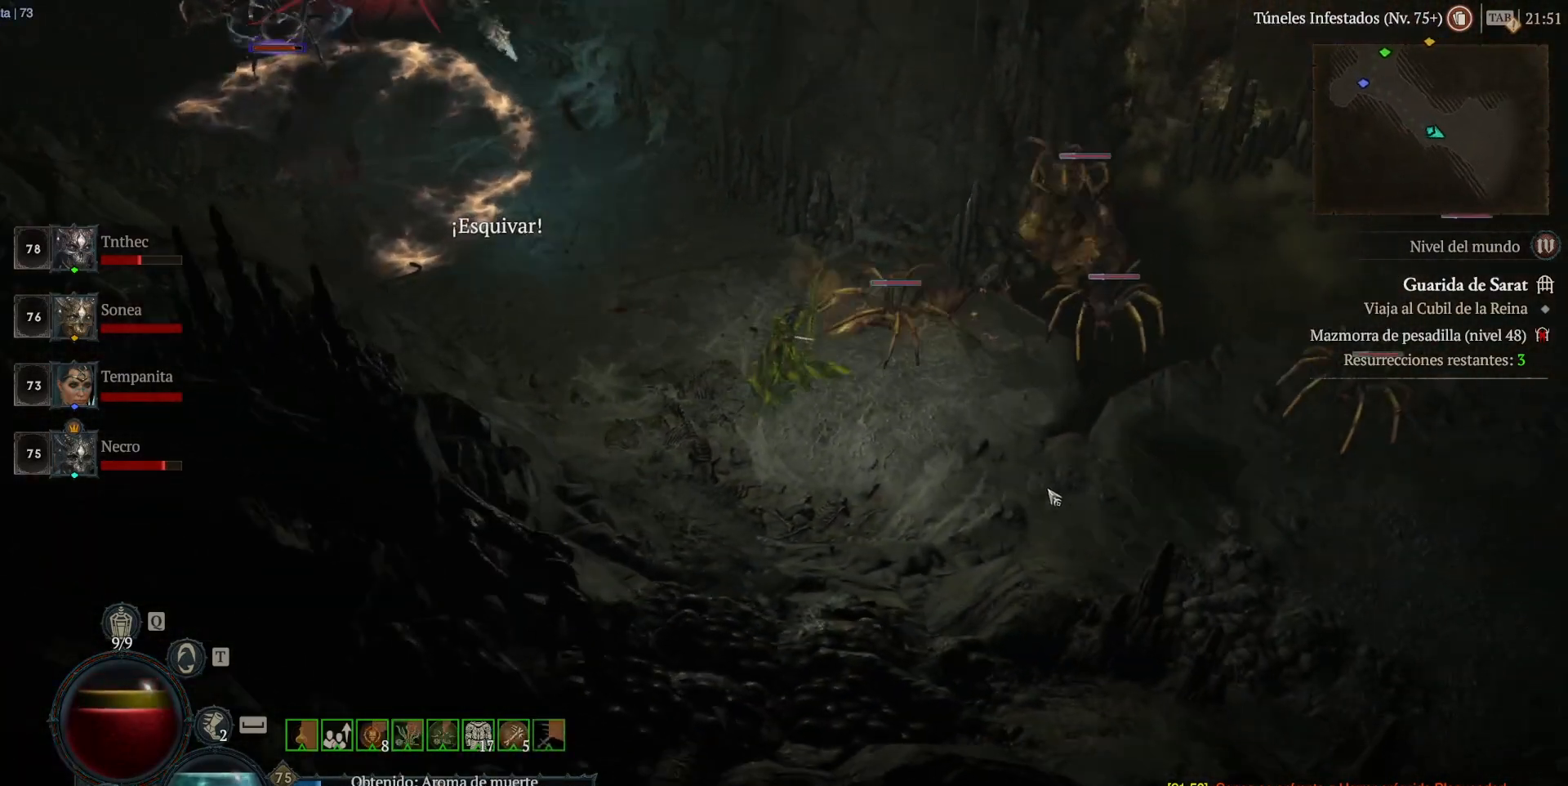
{"keys": [], "mouse": ["left"], "events": []}
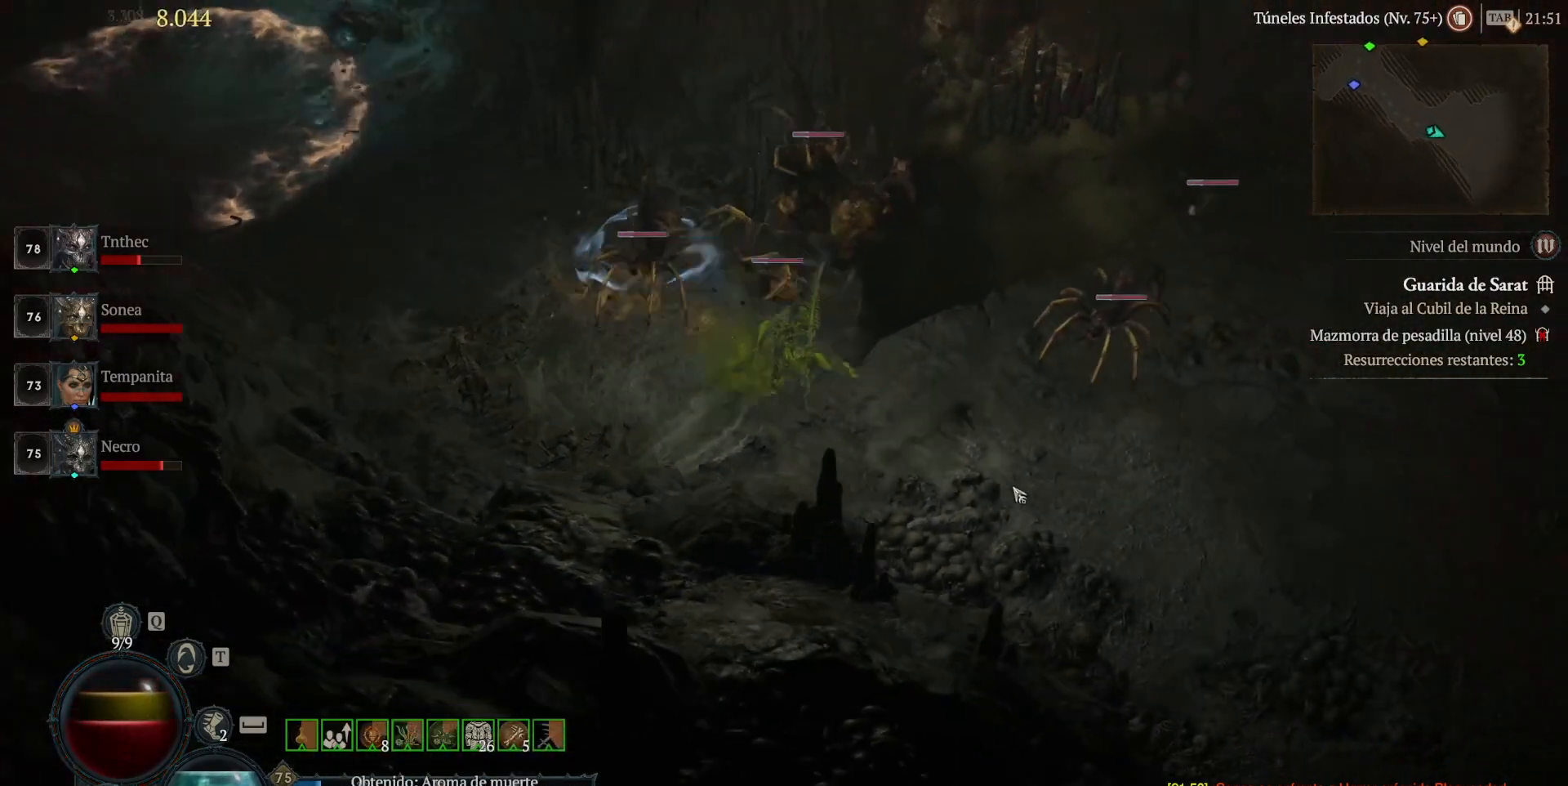
{"keys": [], "mouse": ["left"], "events": []}
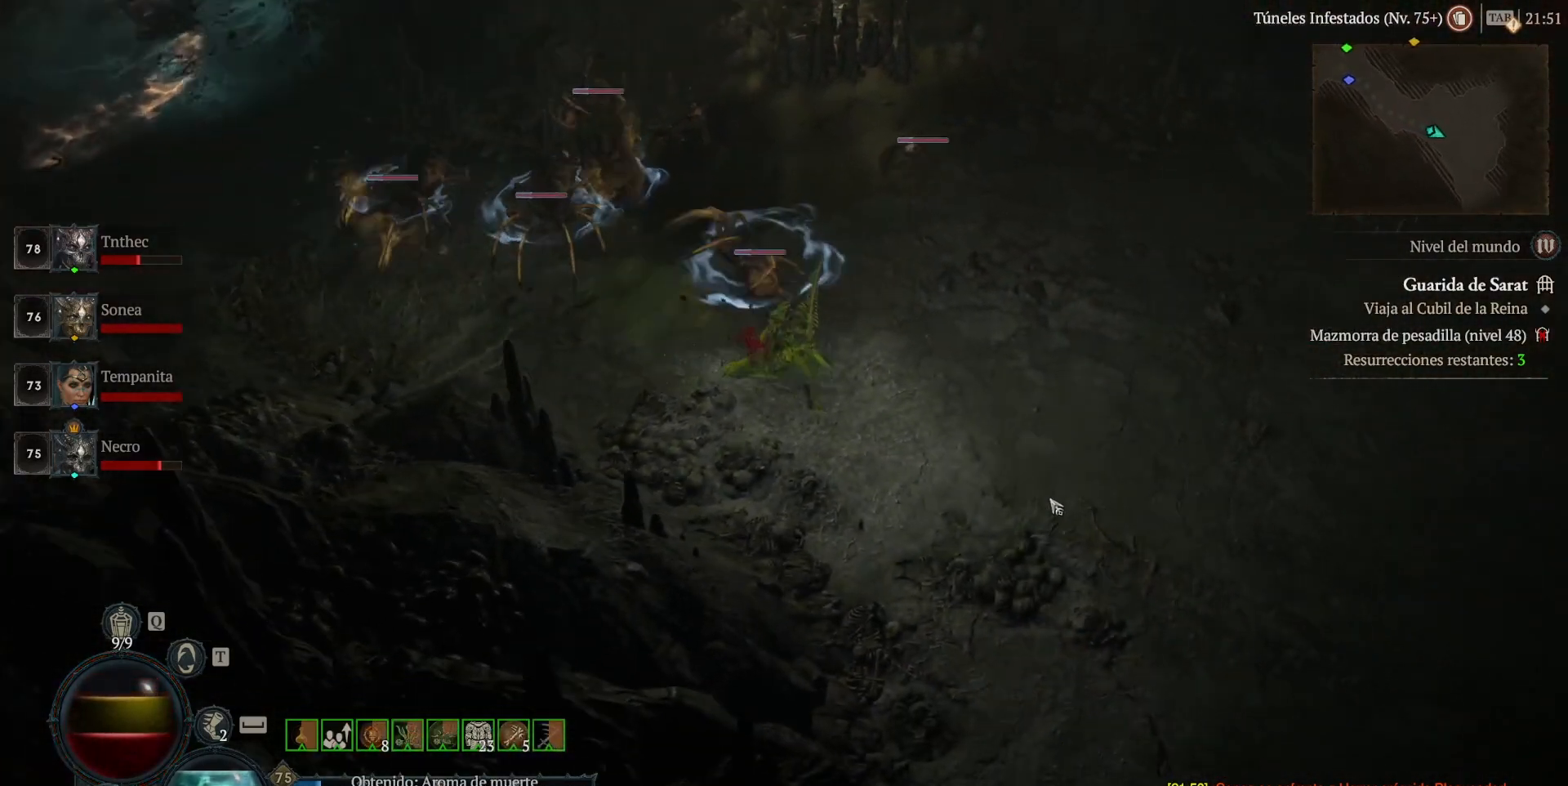
{"keys": ["shift_l"], "mouse": [], "events": [[280, "mouse_left", "up"], [440, "shift_l", "down"]]}
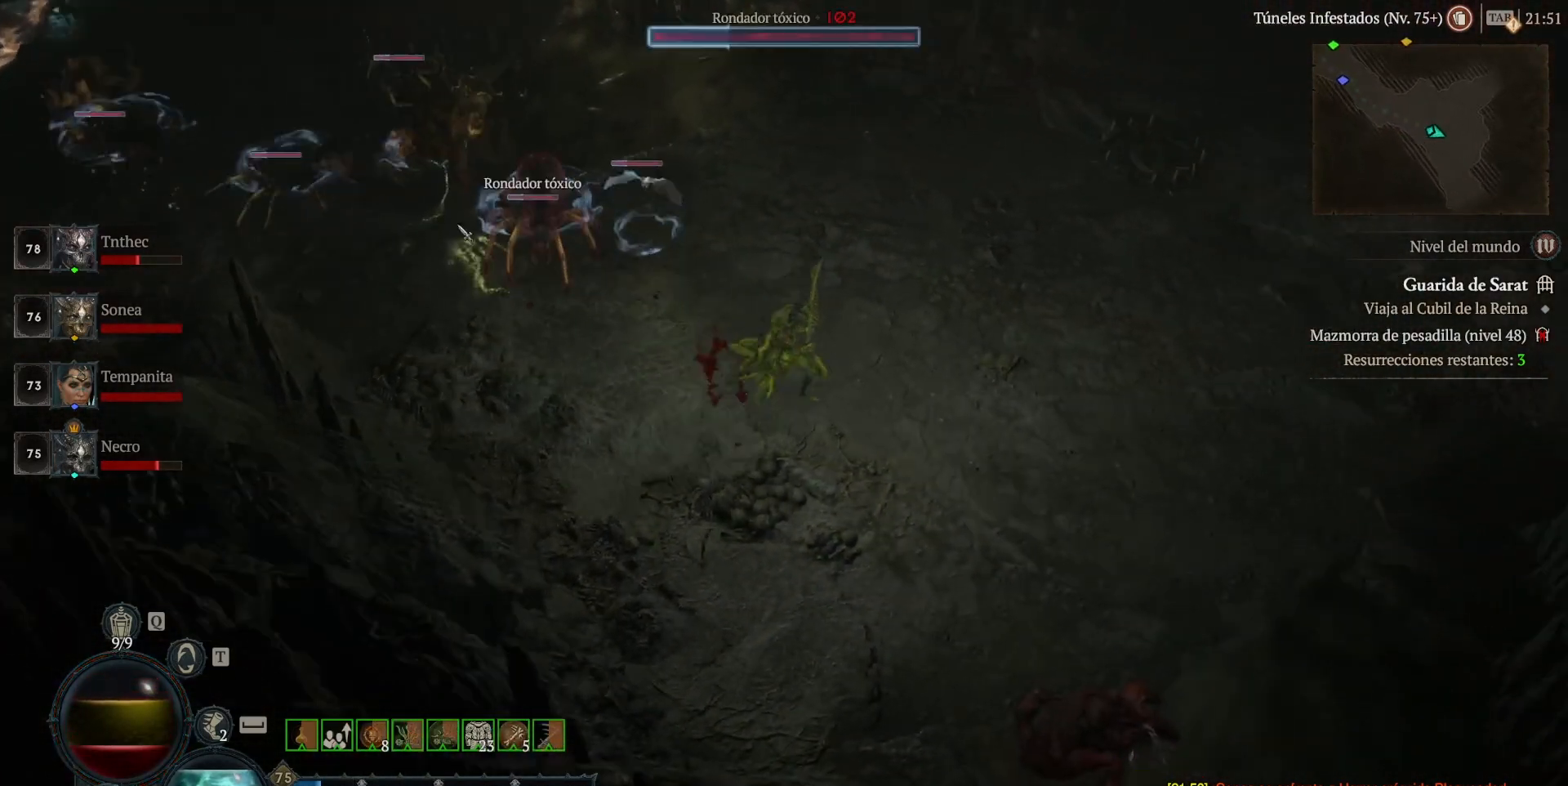
{"keys": ["shift_l"], "mouse": [], "events": [[80, "mouse_right", "down"], [240, "mouse_right", "up"], [360, "mouse_right", "down"], [480, "mouse_right", "up"]]}
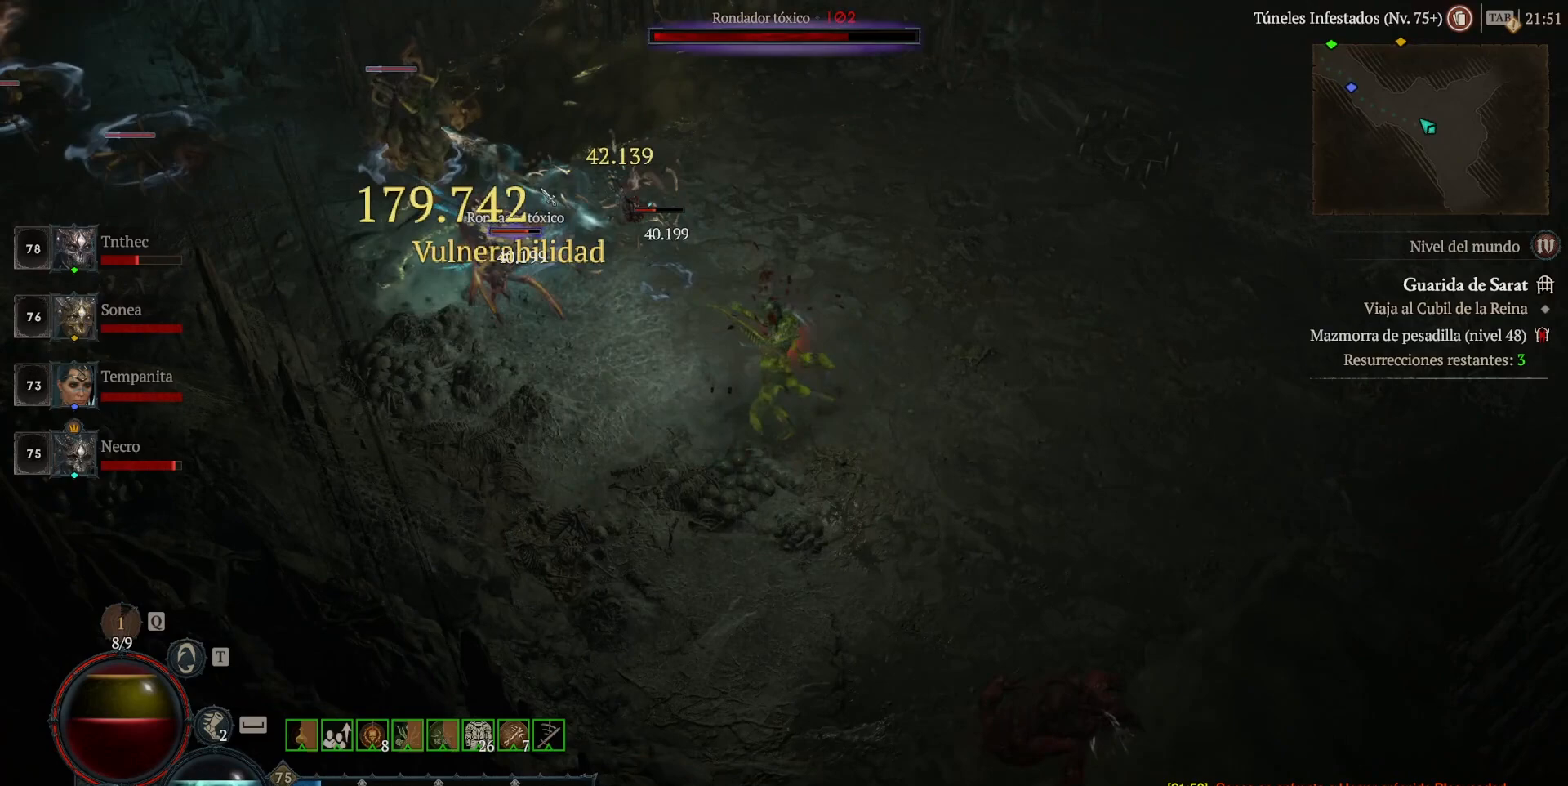
{"keys": ["shift_l"], "mouse": [], "events": [[80, "mouse_right", "down"], [200, "mouse_right", "up"], [280, "mouse_right", "down"], [440, "mouse_right", "up"]]}
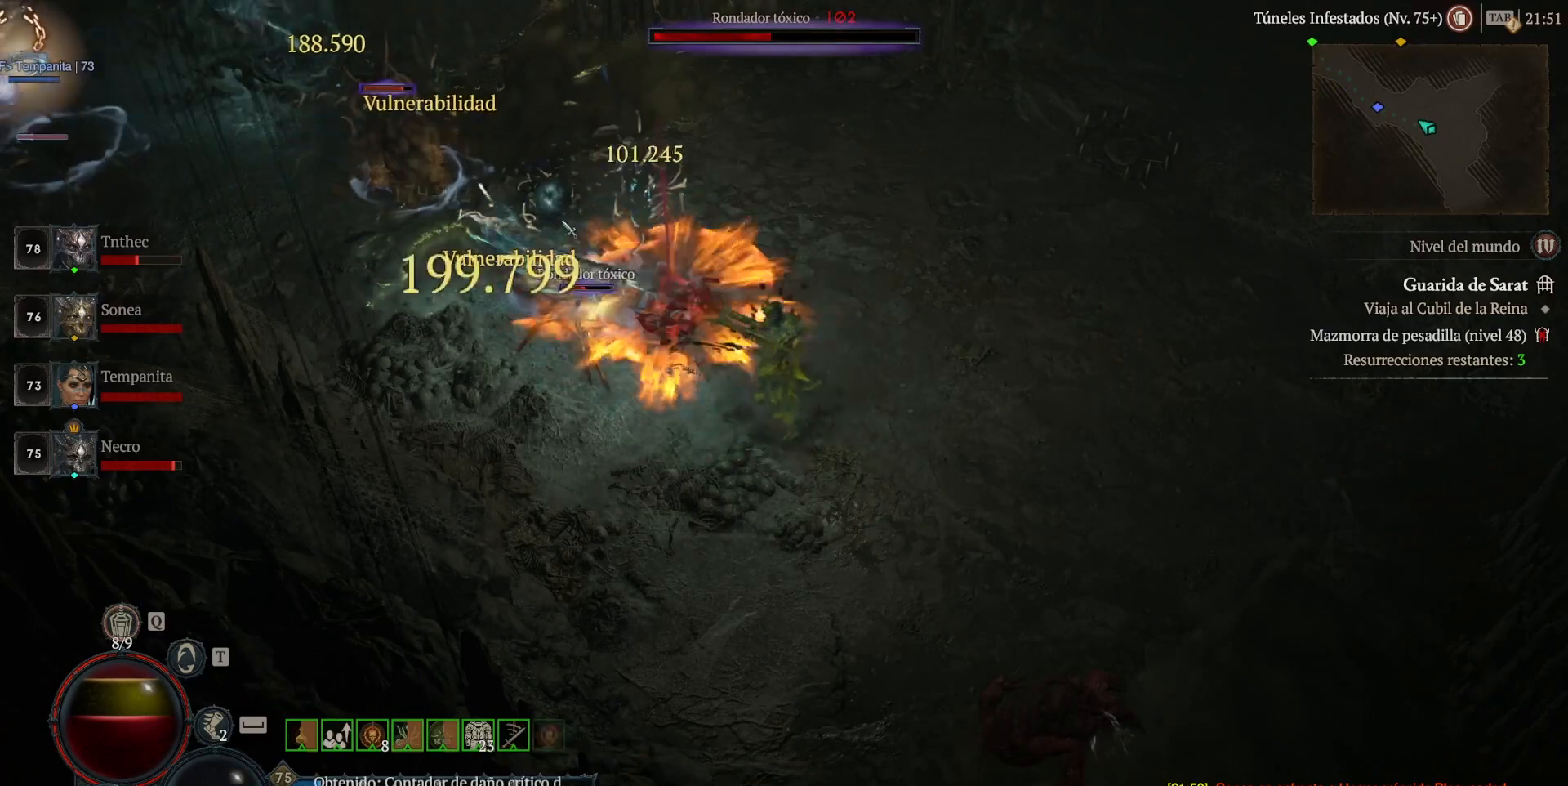
{"keys": [], "mouse": ["left"], "events": [[160, "shift_l", "up"], [240, "mouse_left", "down"]]}
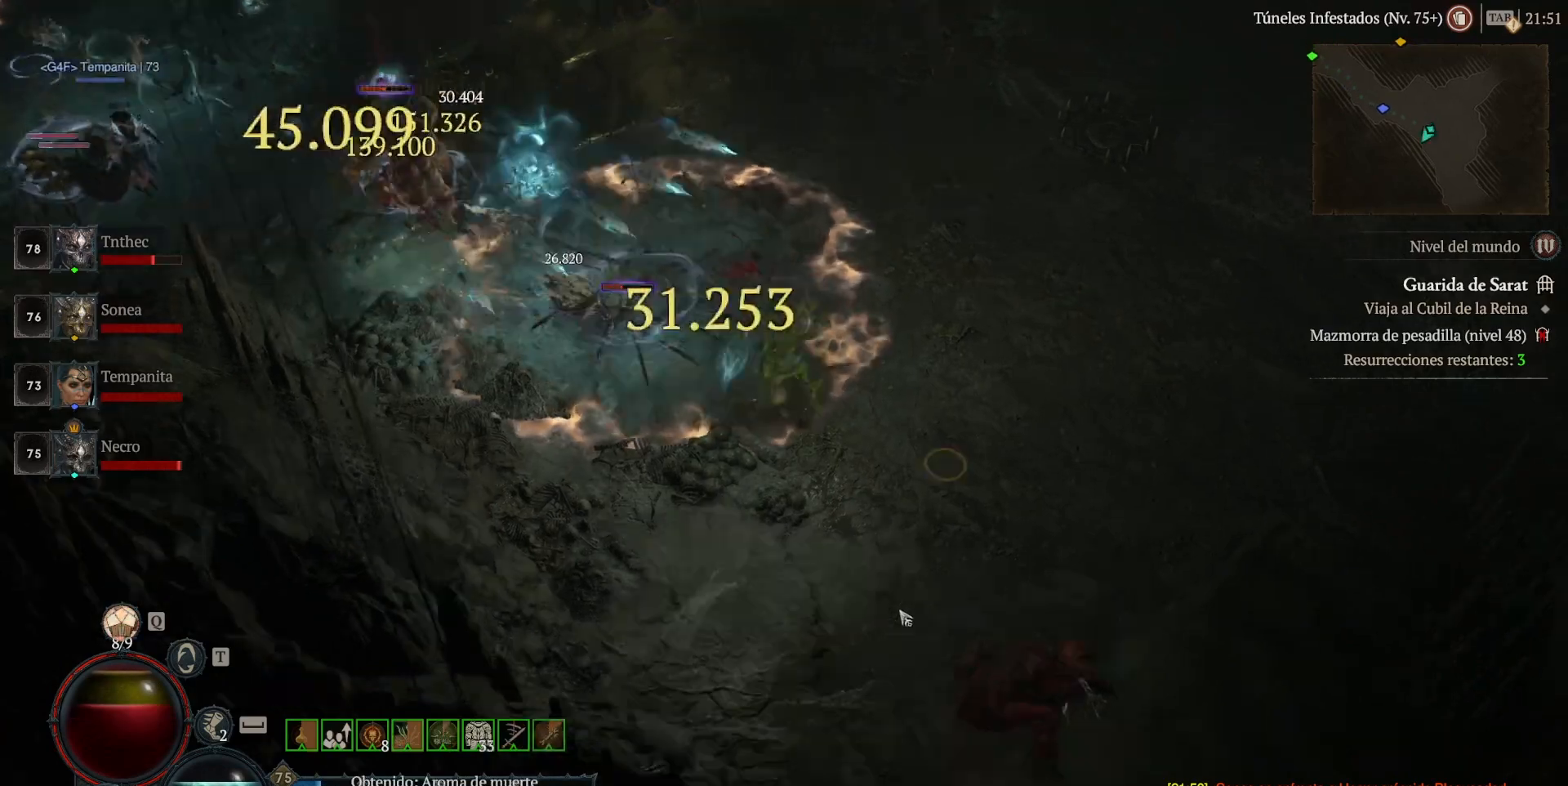
{"keys": [], "mouse": ["left"], "events": []}
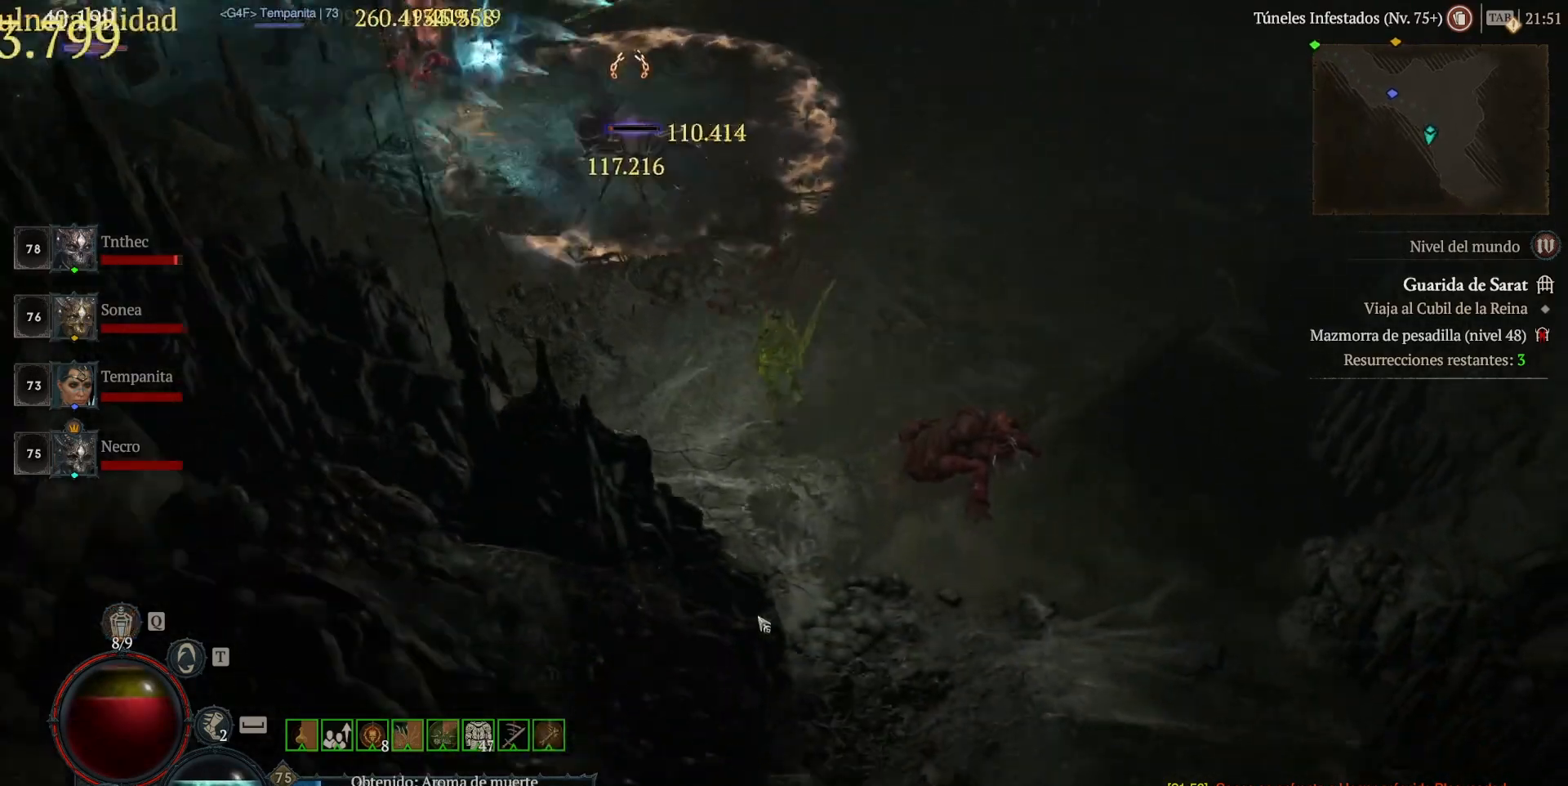
{"keys": [], "mouse": ["left"], "events": []}
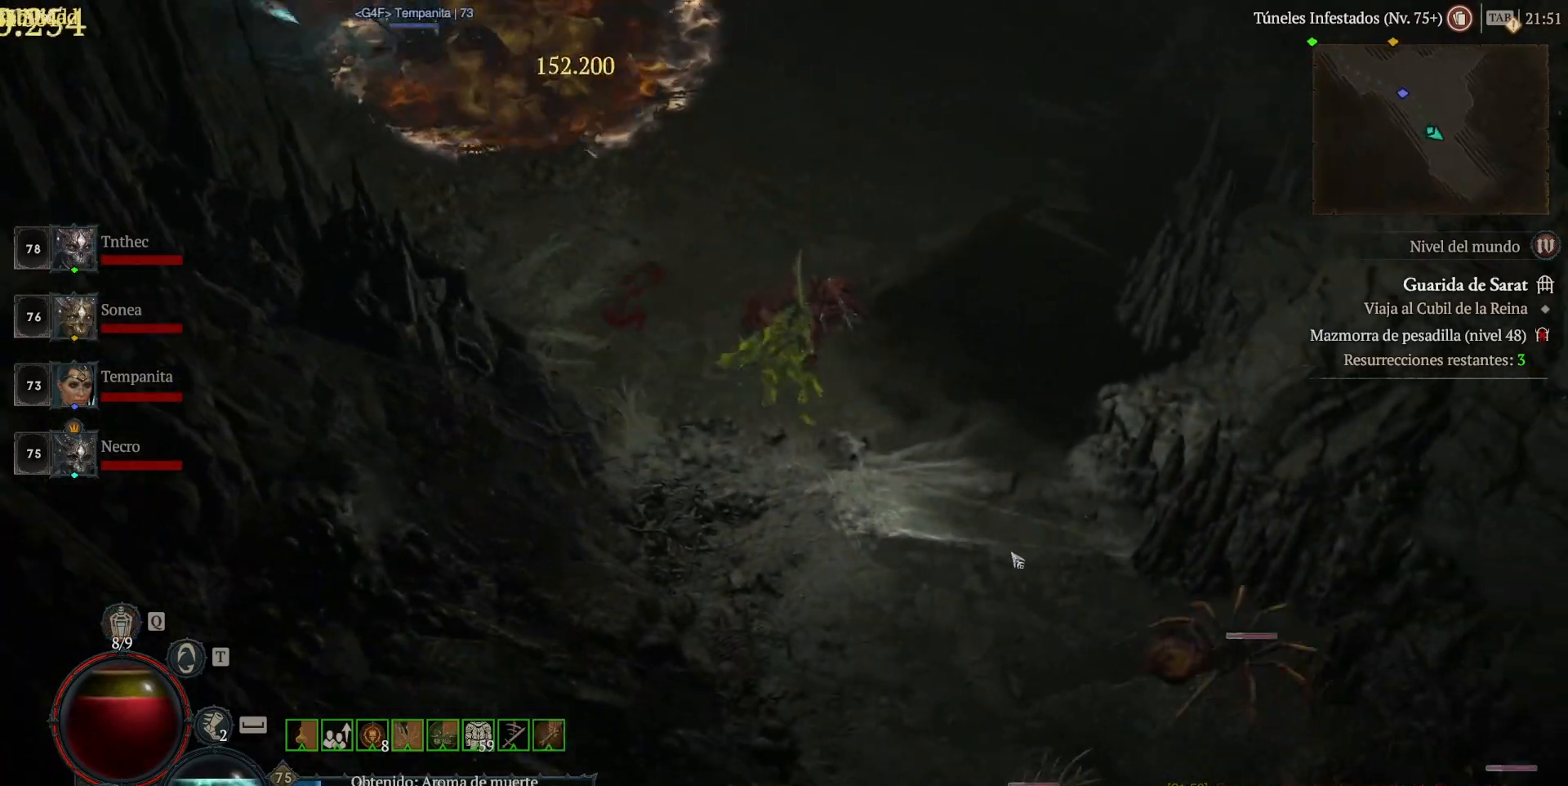
{"keys": ["shift_l"], "mouse": ["right"], "events": [[360, "mouse_left", "up"], [400, "shift_l", "down"], [440, "mouse_right", "down"]]}